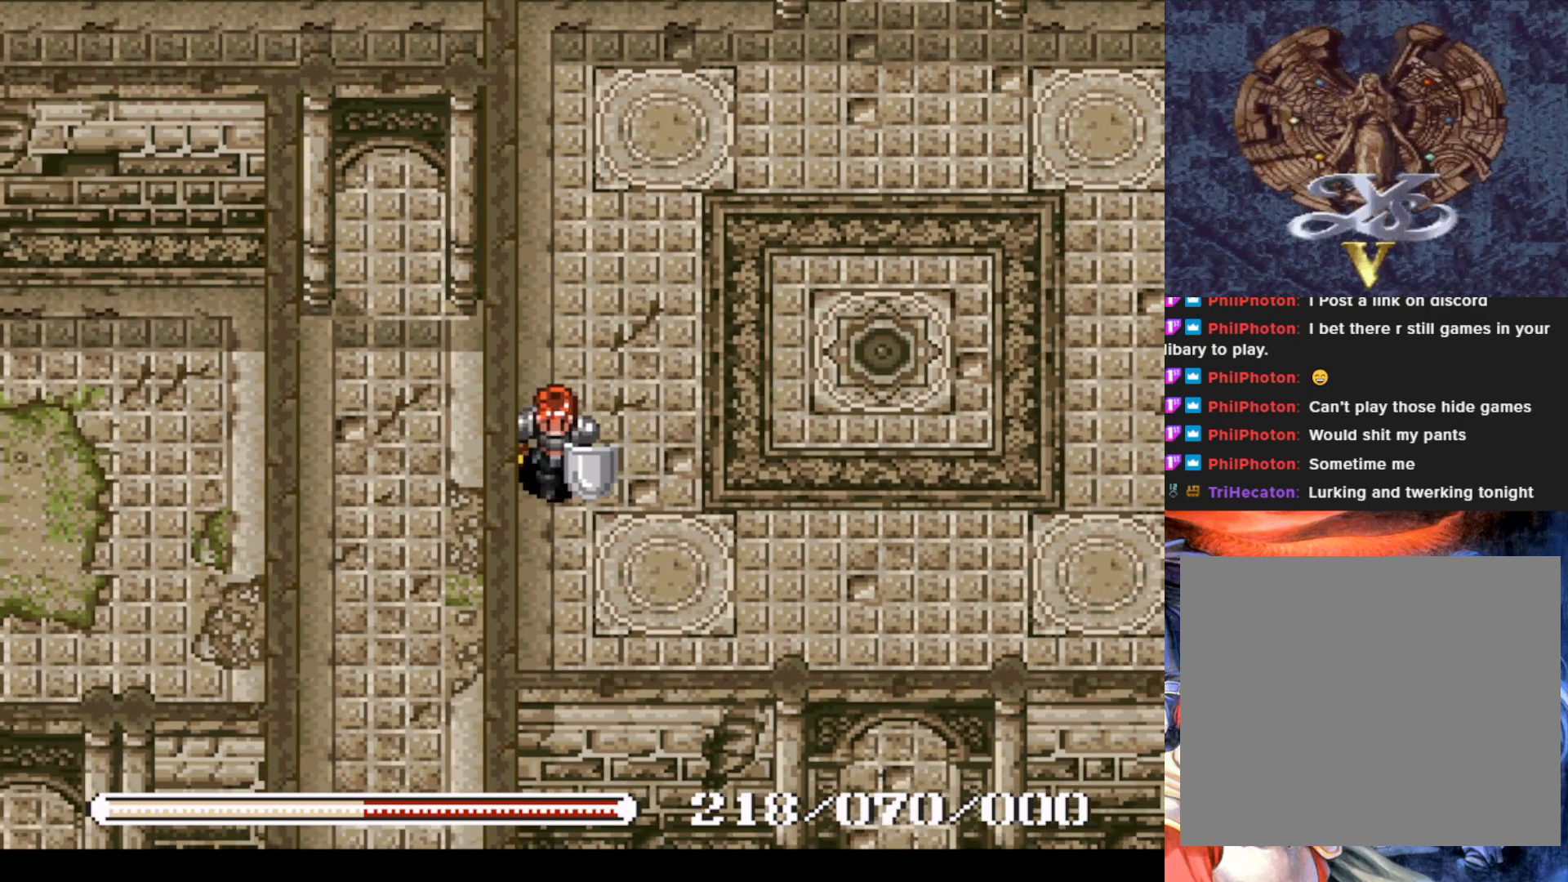
Gameplay with a controller (PlayStation layout); each line is a JSON object with the inputs held at the frame after it. "events" lists button and stick changes between this image and that frame as [ms after this image, input, new state], when the widget could be followed in between. Not read: right_stick.
{"buttons": ["DPAD_DOWN", "DPAD_RIGHT"], "left_stick": "center", "events": [[251, "DPAD_RIGHT", "down"]]}
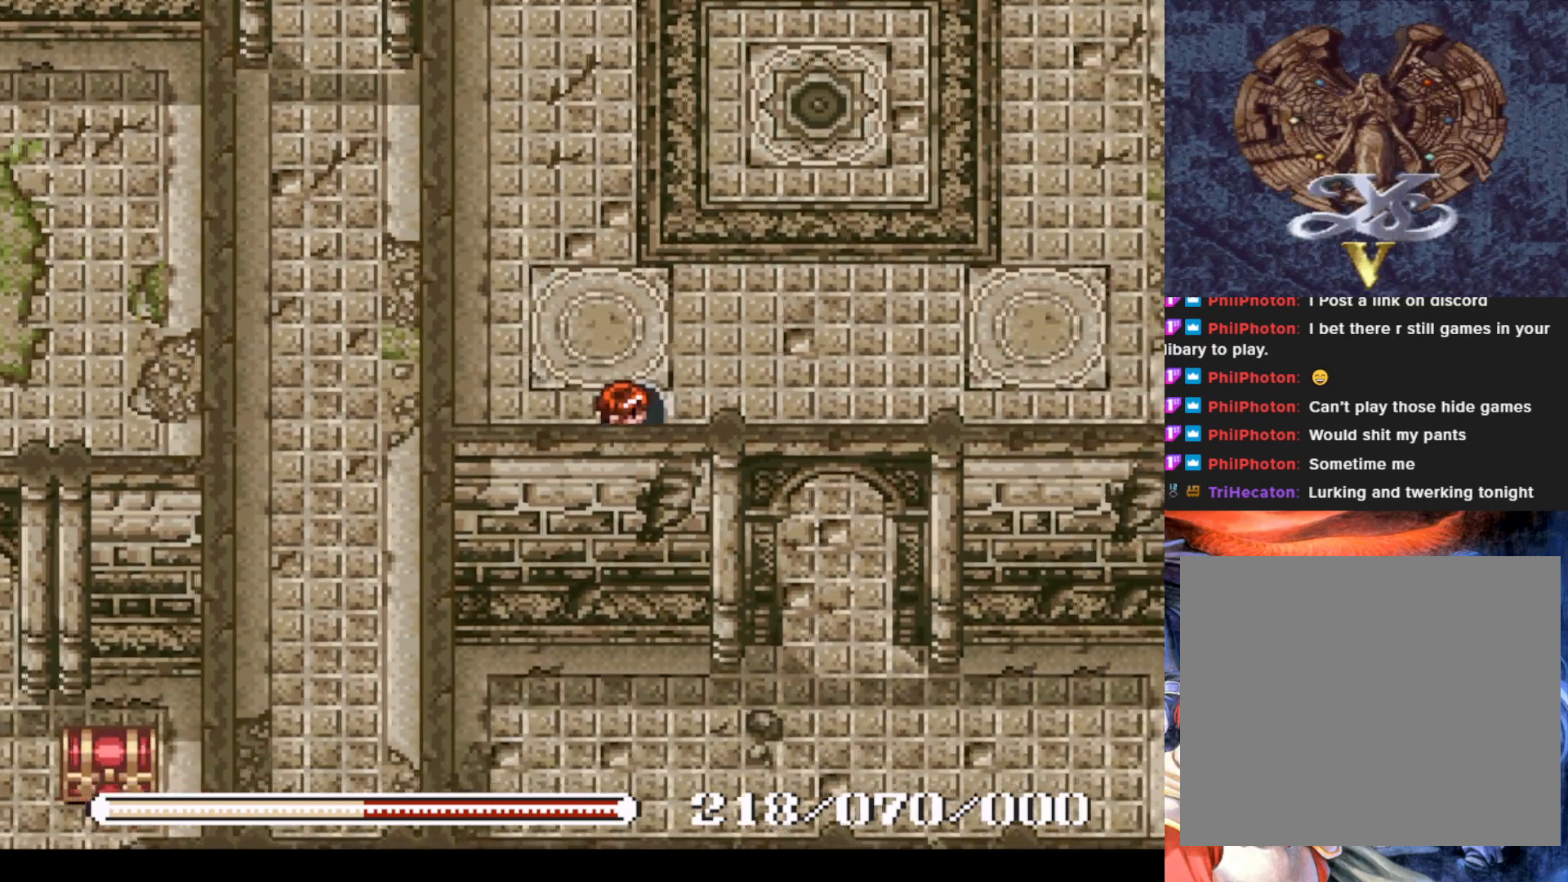
{"buttons": ["DPAD_DOWN"], "left_stick": "center", "events": [[283, "DPAD_RIGHT", "up"]]}
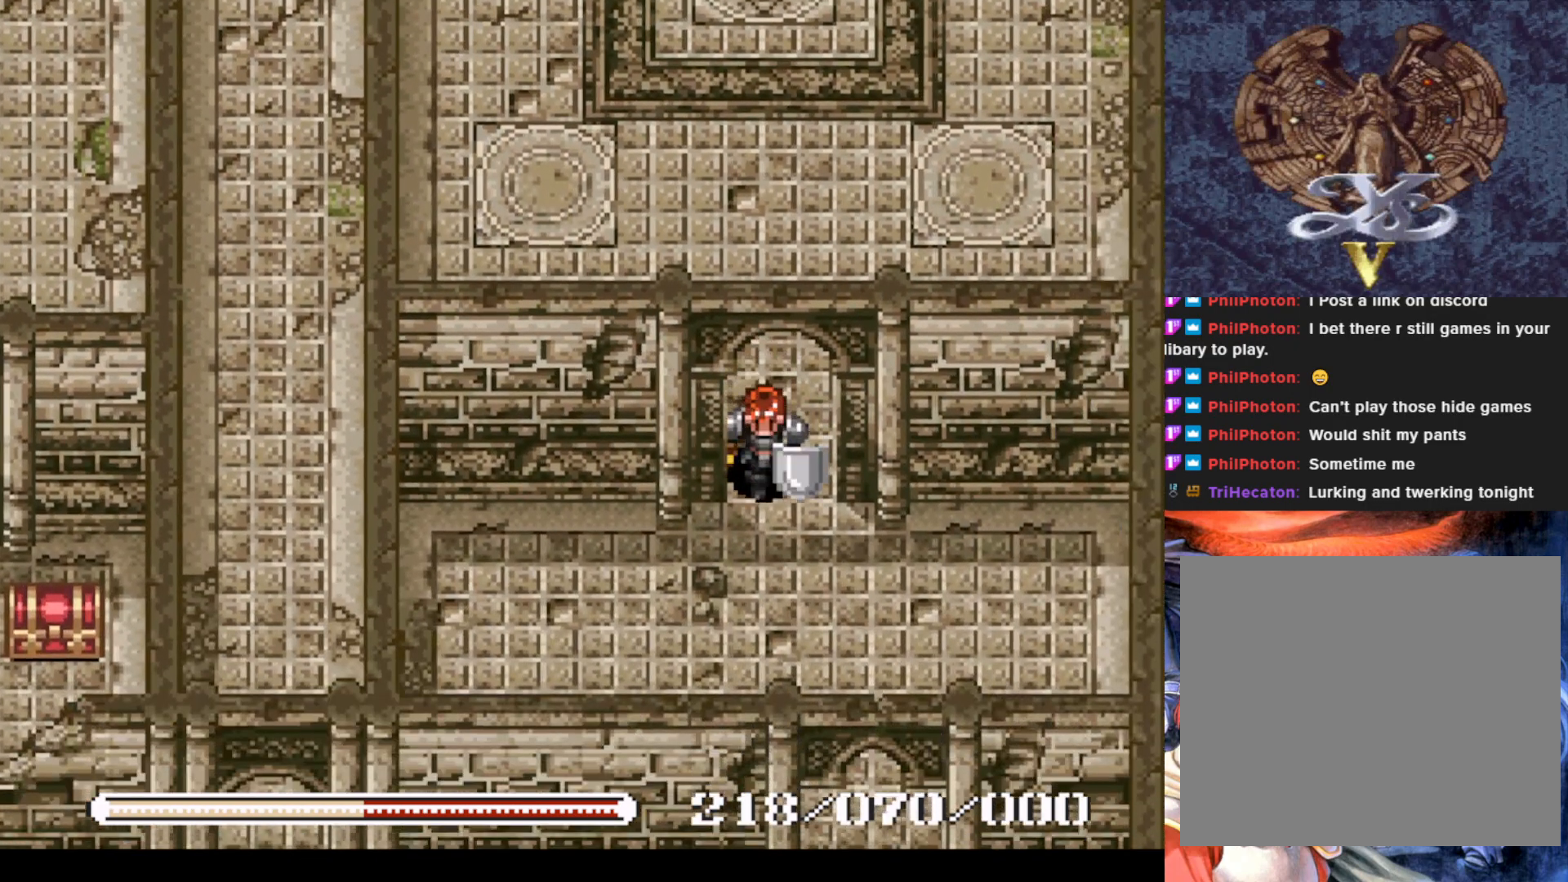
{"buttons": ["DPAD_DOWN", "DPAD_LEFT"], "left_stick": "center", "events": [[184, "DPAD_LEFT", "down"], [351, "DPAD_DOWN", "up"], [434, "DPAD_DOWN", "down"]]}
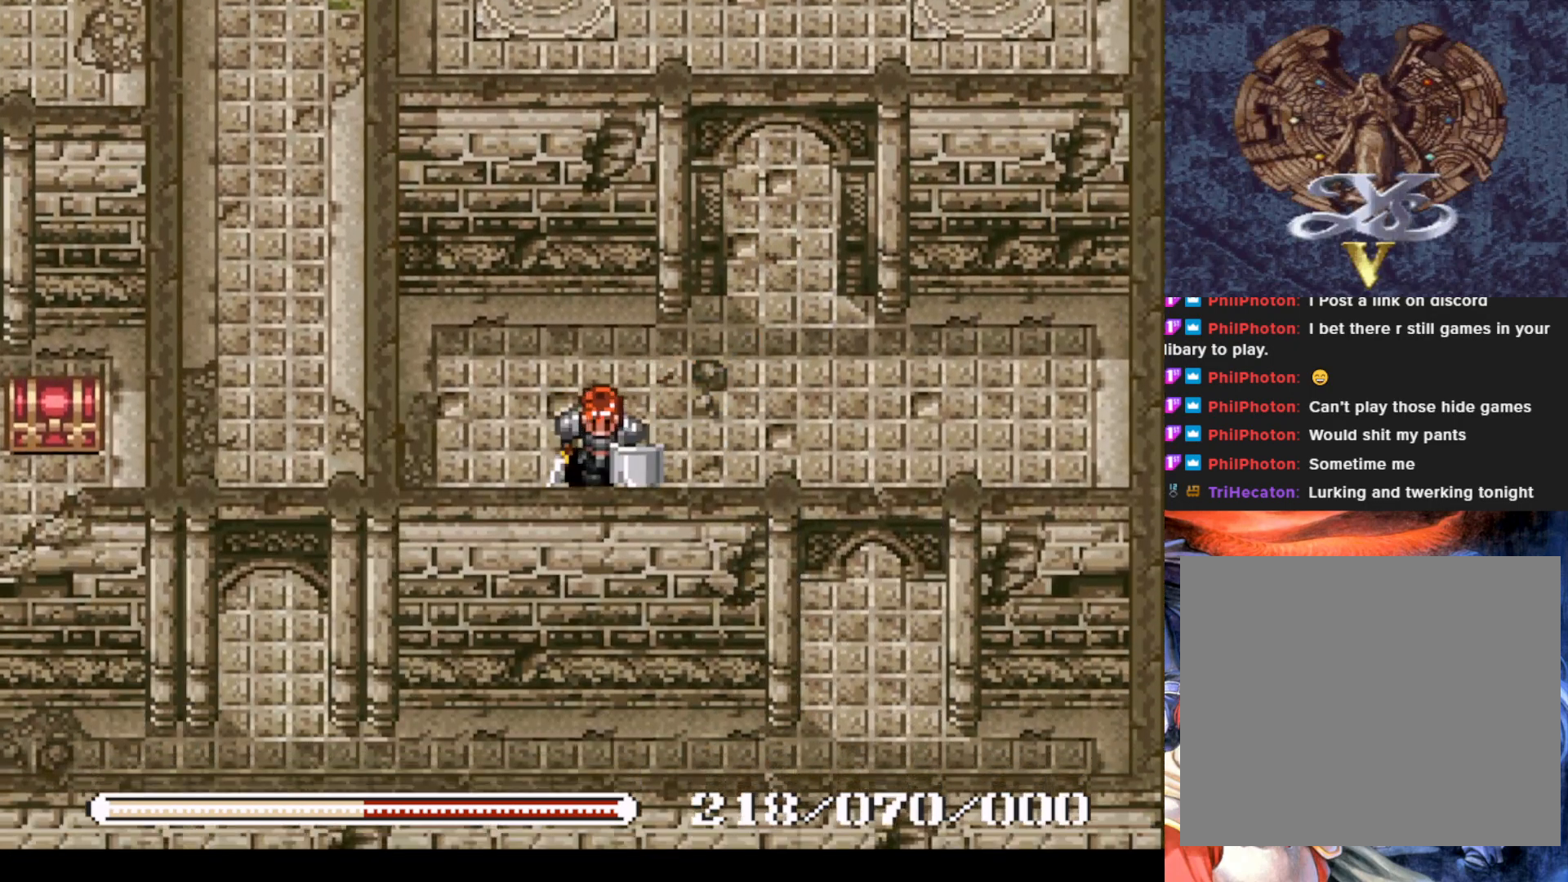
{"buttons": ["DPAD_RIGHT"], "left_stick": "center", "events": [[117, "DPAD_DOWN", "up"], [217, "DPAD_LEFT", "up"], [283, "DPAD_RIGHT", "down"]]}
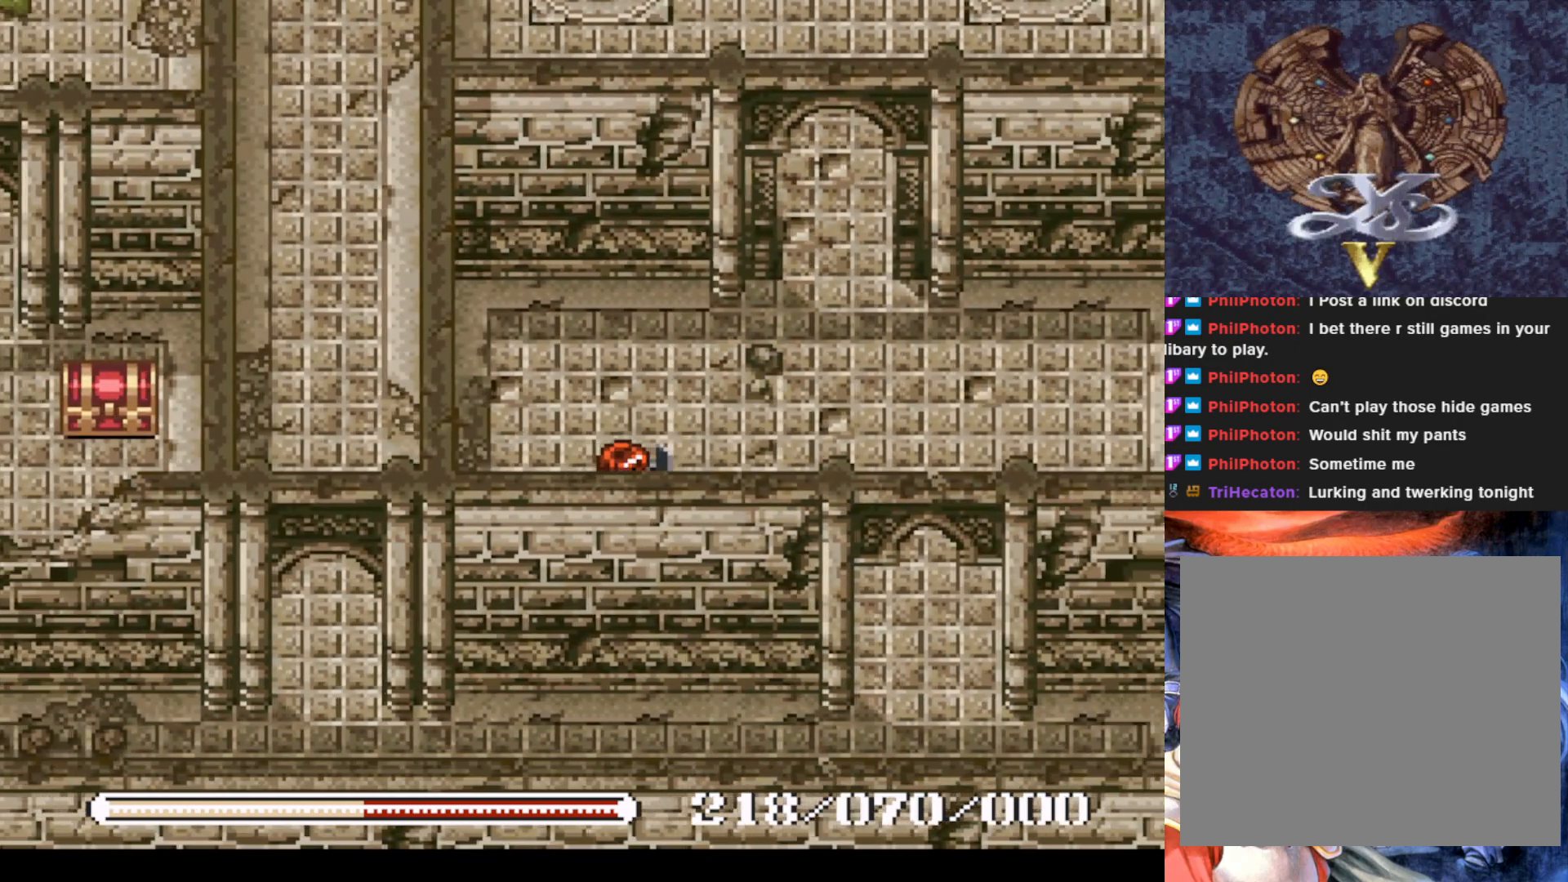
{"buttons": ["DPAD_UP"], "left_stick": "center", "events": [[34, "DPAD_UP", "down"], [467, "DPAD_RIGHT", "up"]]}
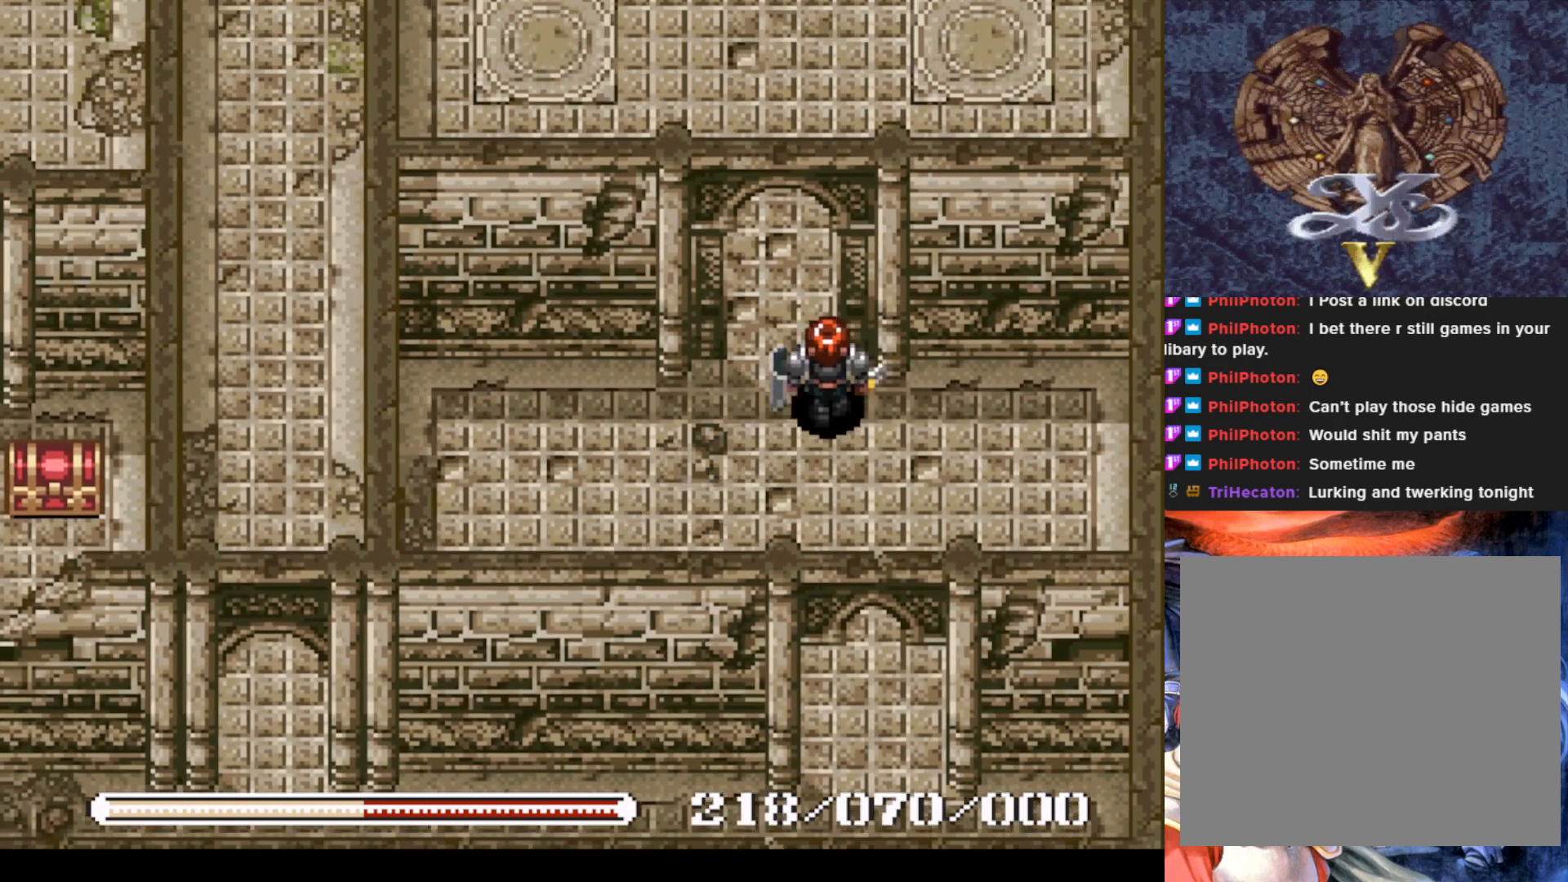
{"buttons": ["DPAD_UP"], "left_stick": "center", "events": [[250, "DPAD_LEFT", "down"], [400, "DPAD_LEFT", "up"]]}
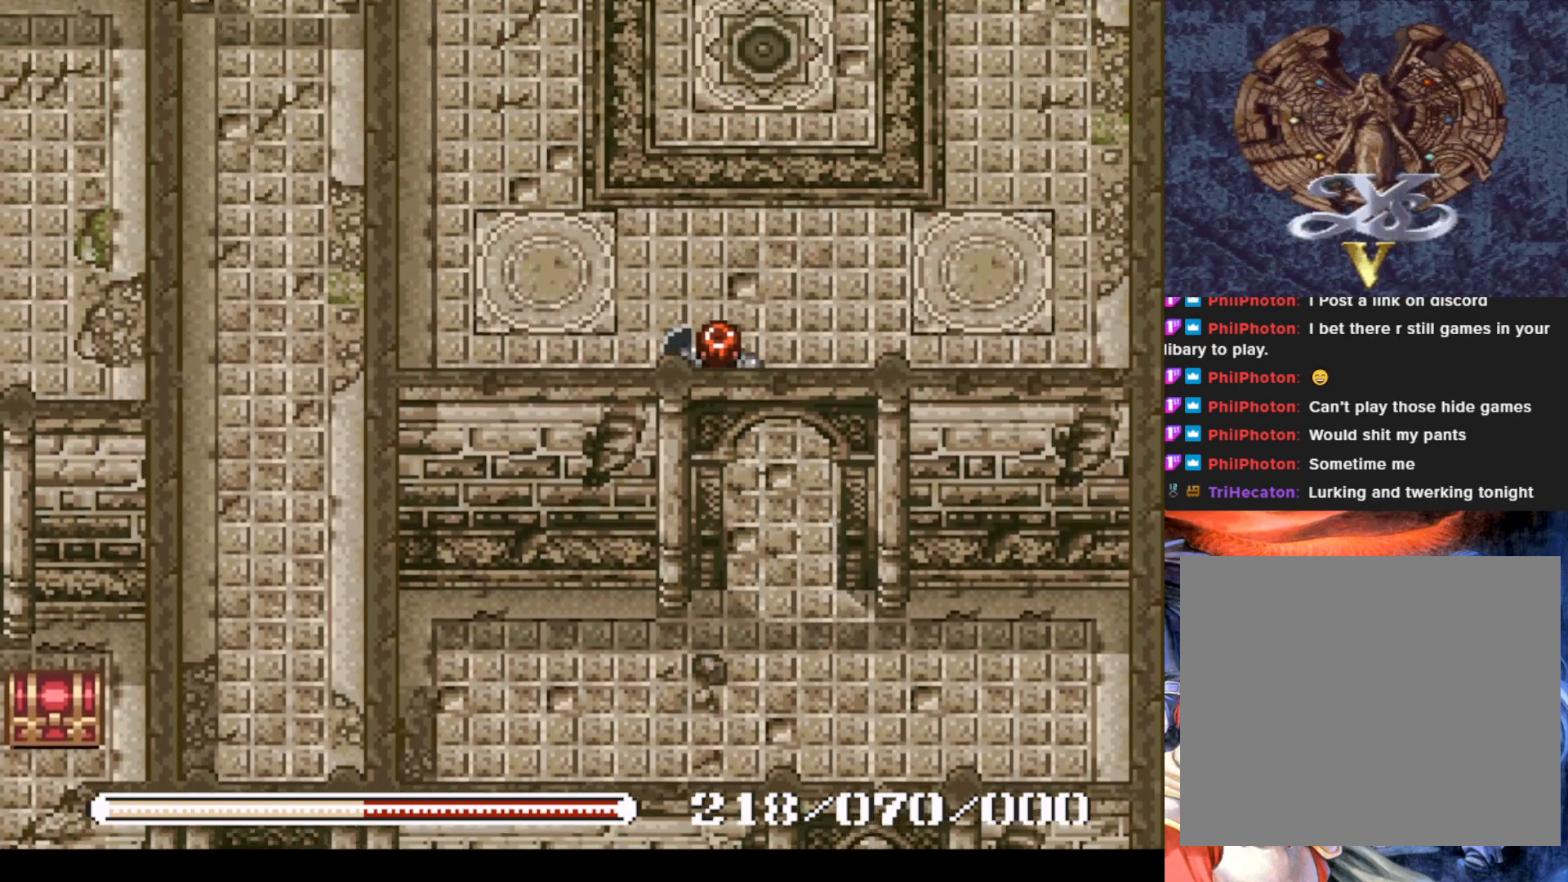
{"buttons": ["DPAD_UP"], "left_stick": "center", "events": [[250, "DPAD_RIGHT", "down"], [400, "DPAD_RIGHT", "up"]]}
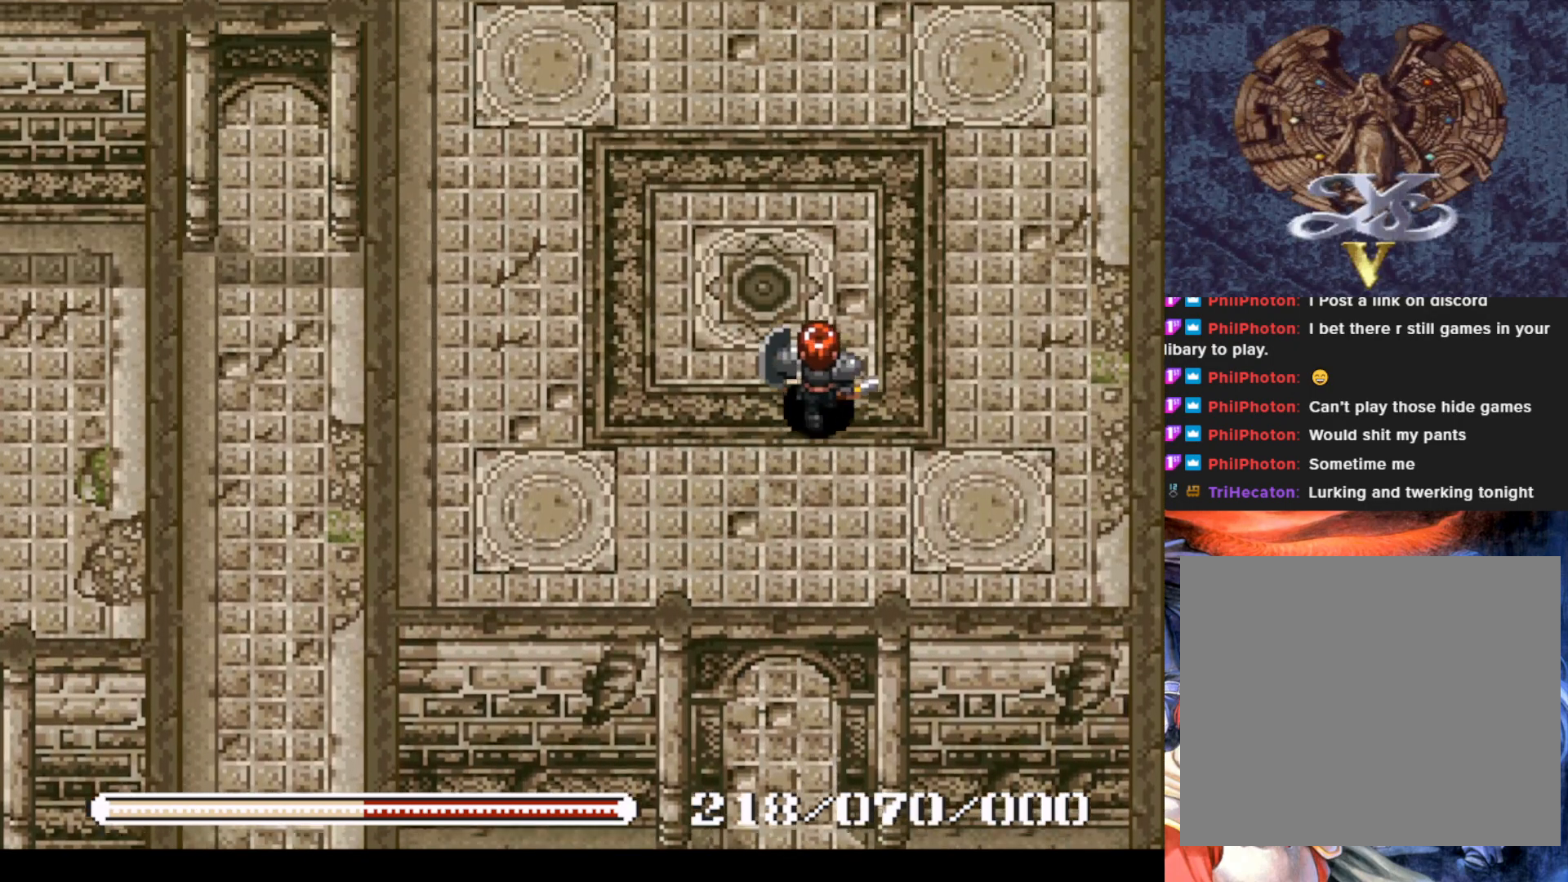
{"buttons": ["DPAD_UP"], "left_stick": "center", "events": [[50, "DPAD_LEFT", "down"], [167, "DPAD_LEFT", "up"]]}
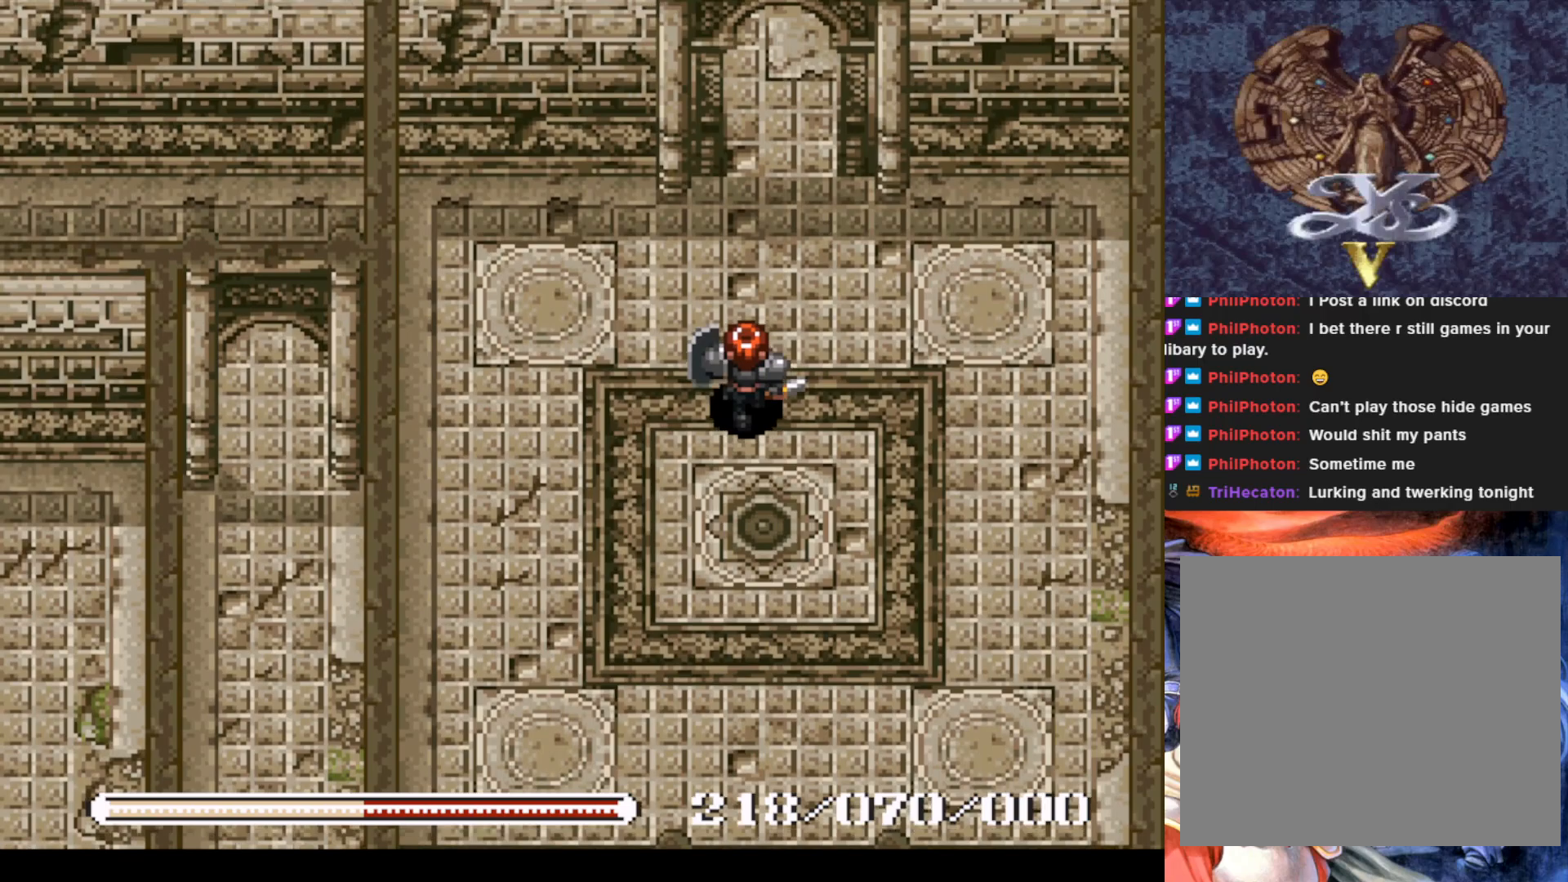
{"buttons": ["DPAD_UP"], "left_stick": "center", "events": []}
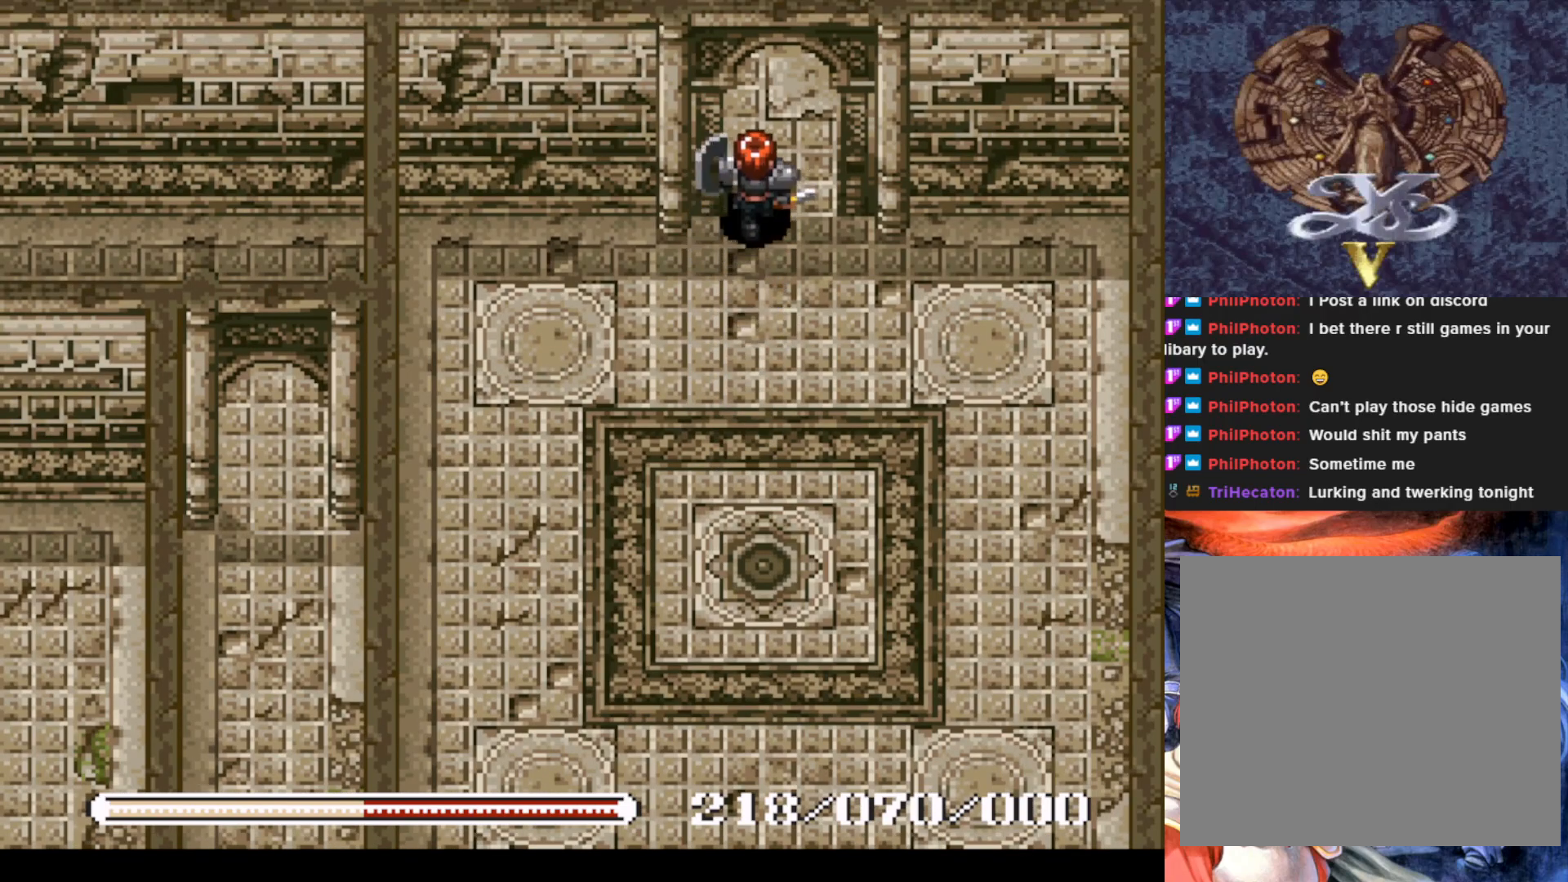
{"buttons": [], "left_stick": "center", "events": [[467, "DPAD_UP", "up"]]}
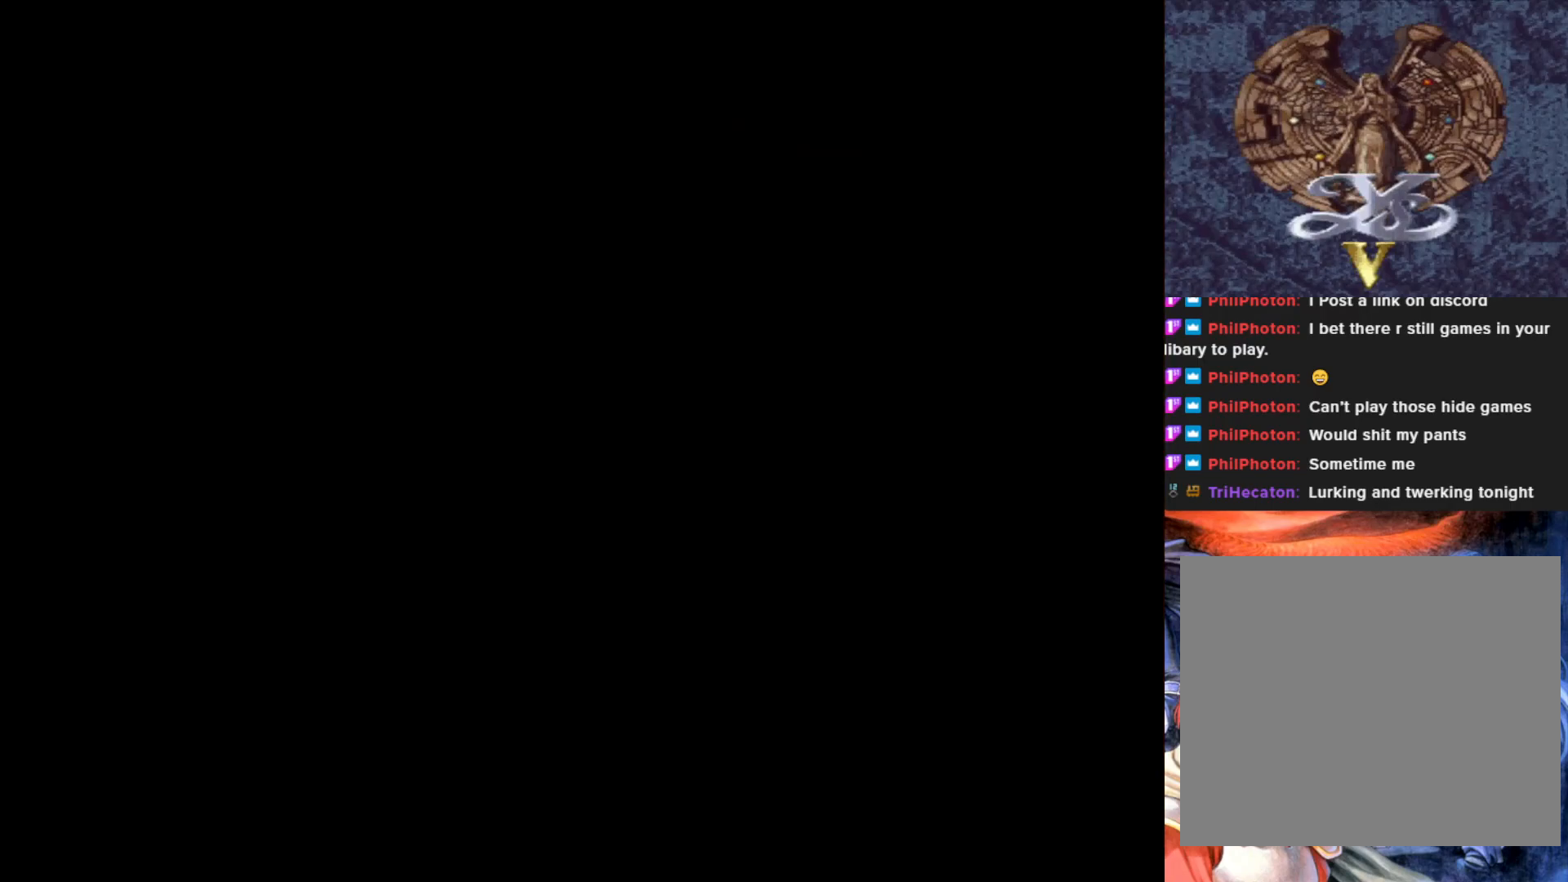
{"buttons": [], "left_stick": "center", "events": []}
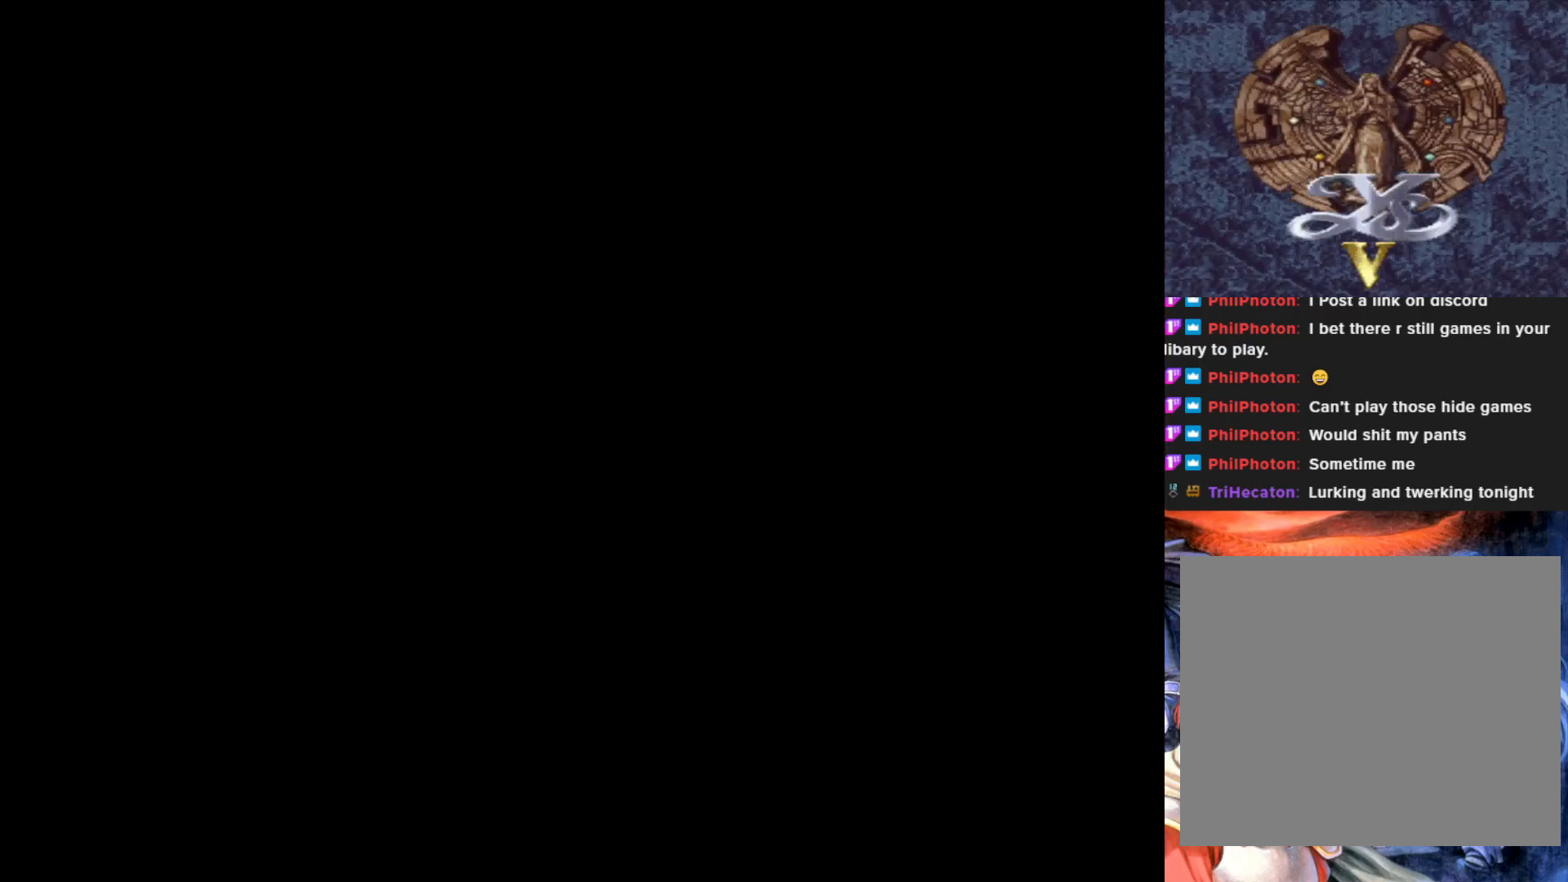
{"buttons": [], "left_stick": "center", "events": []}
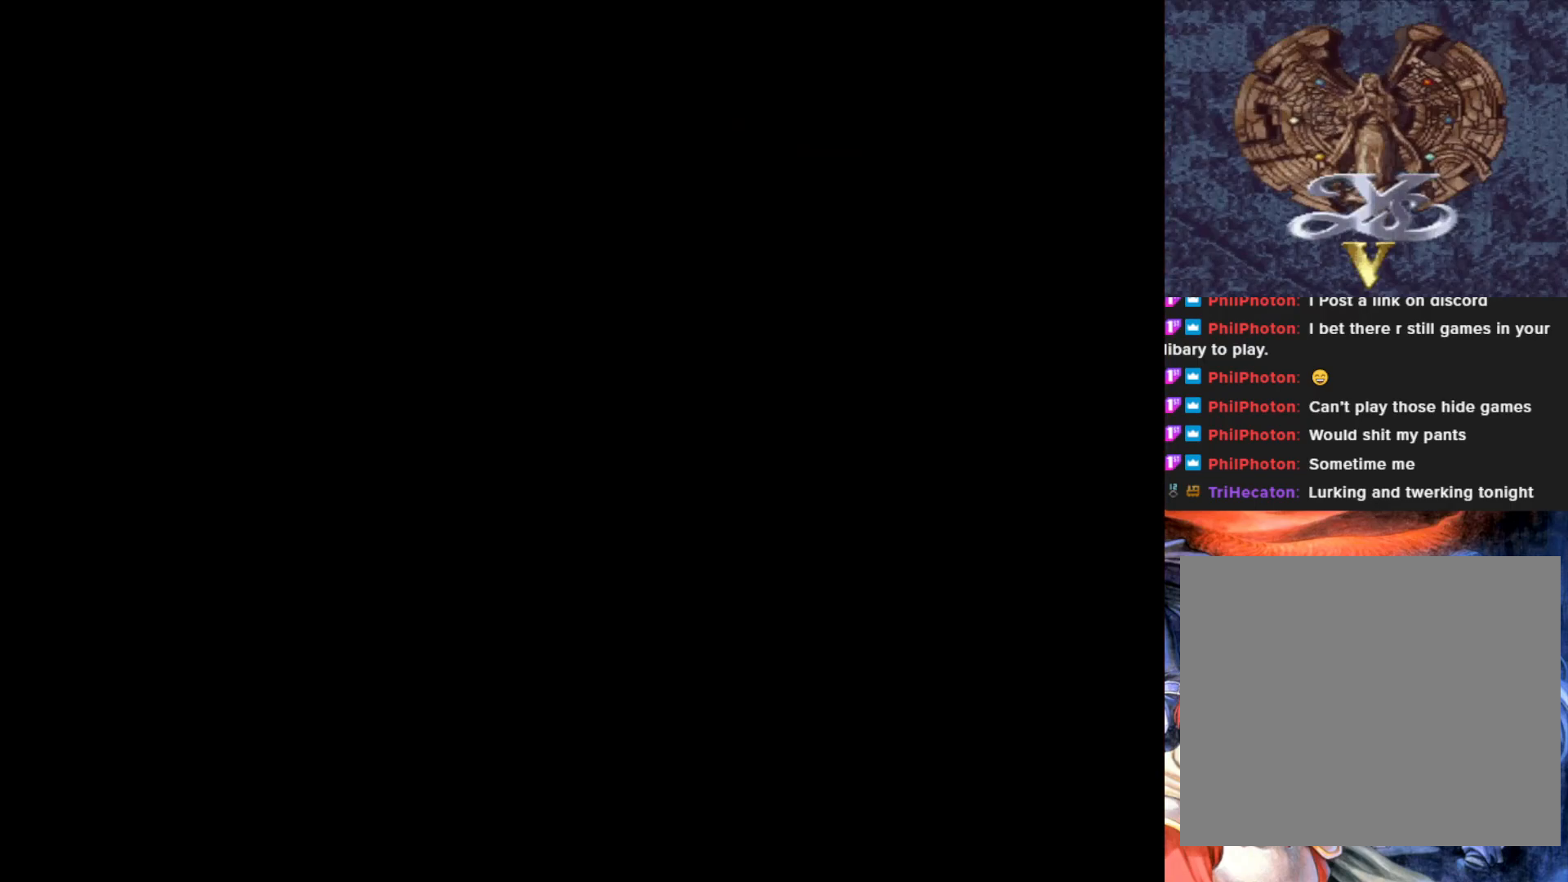
{"buttons": [], "left_stick": "center", "events": []}
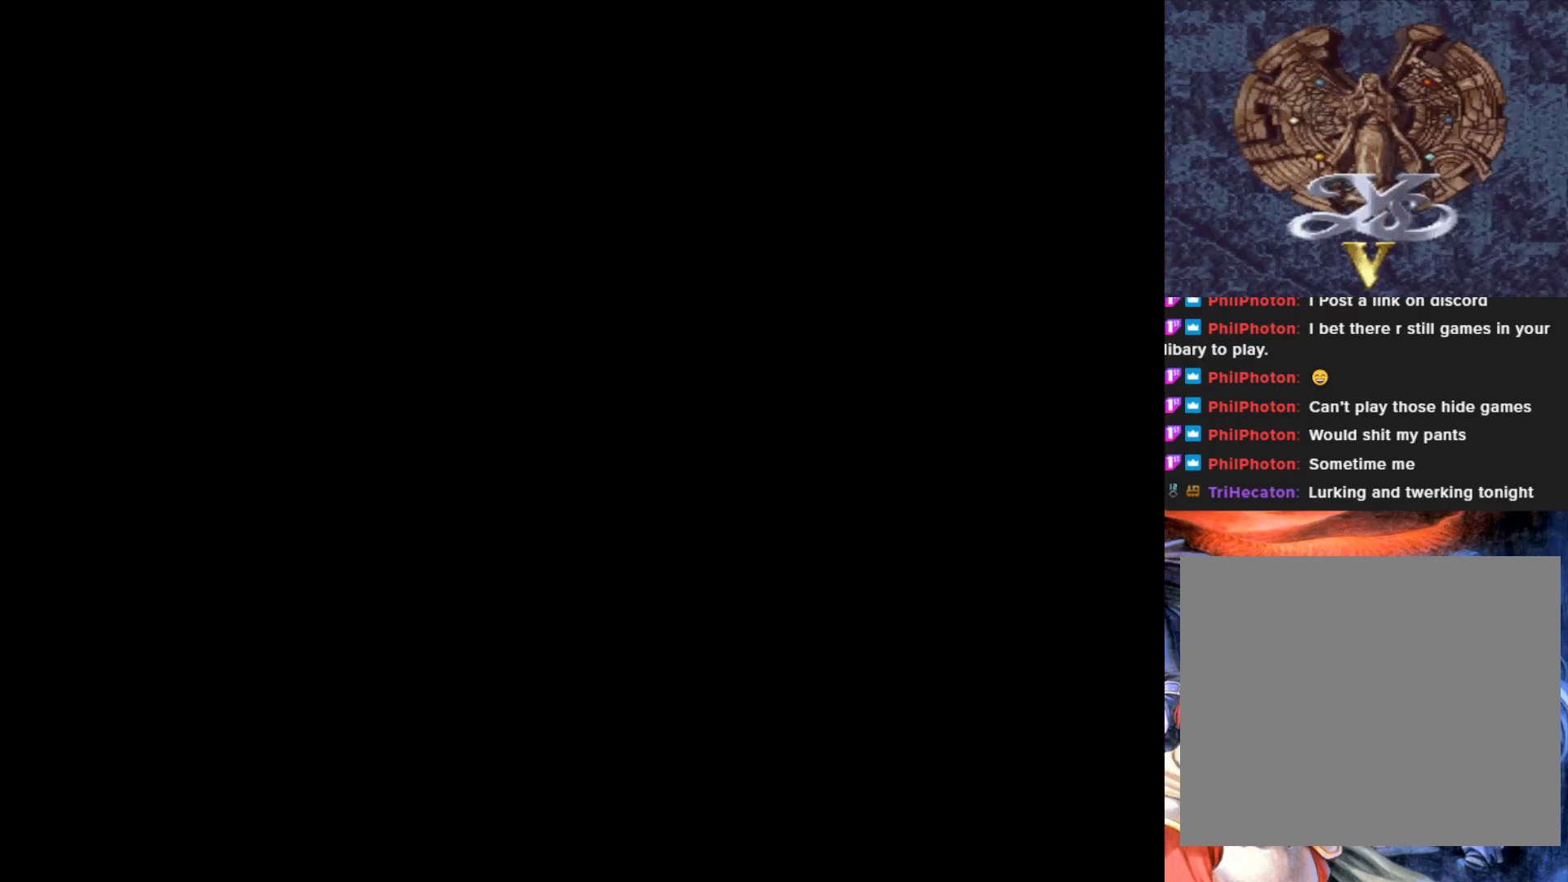
{"buttons": [], "left_stick": "center", "events": []}
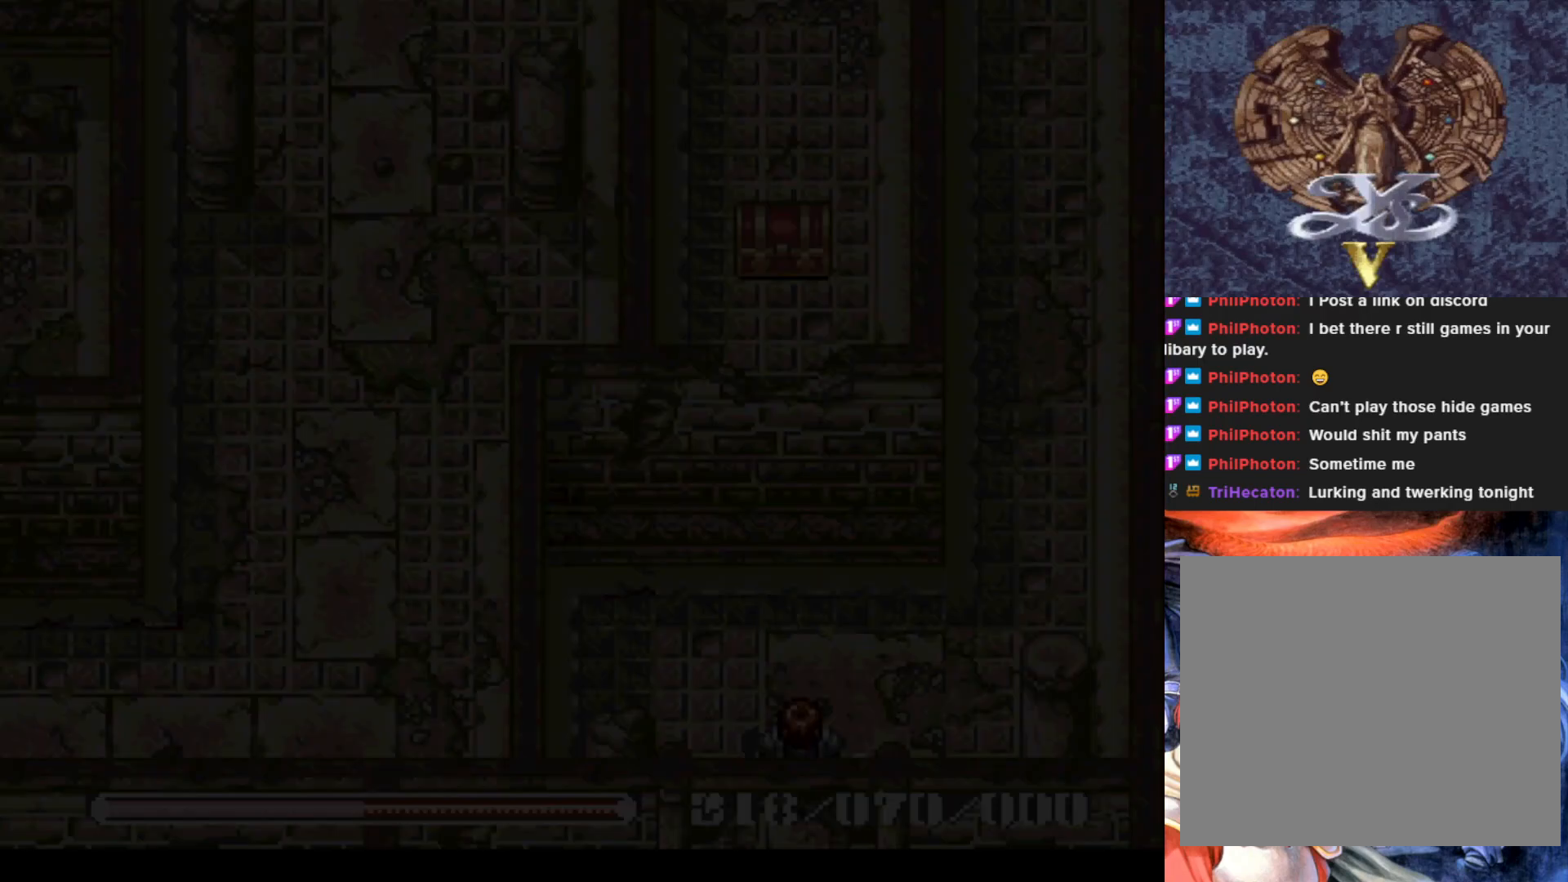
{"buttons": [], "left_stick": "center", "events": []}
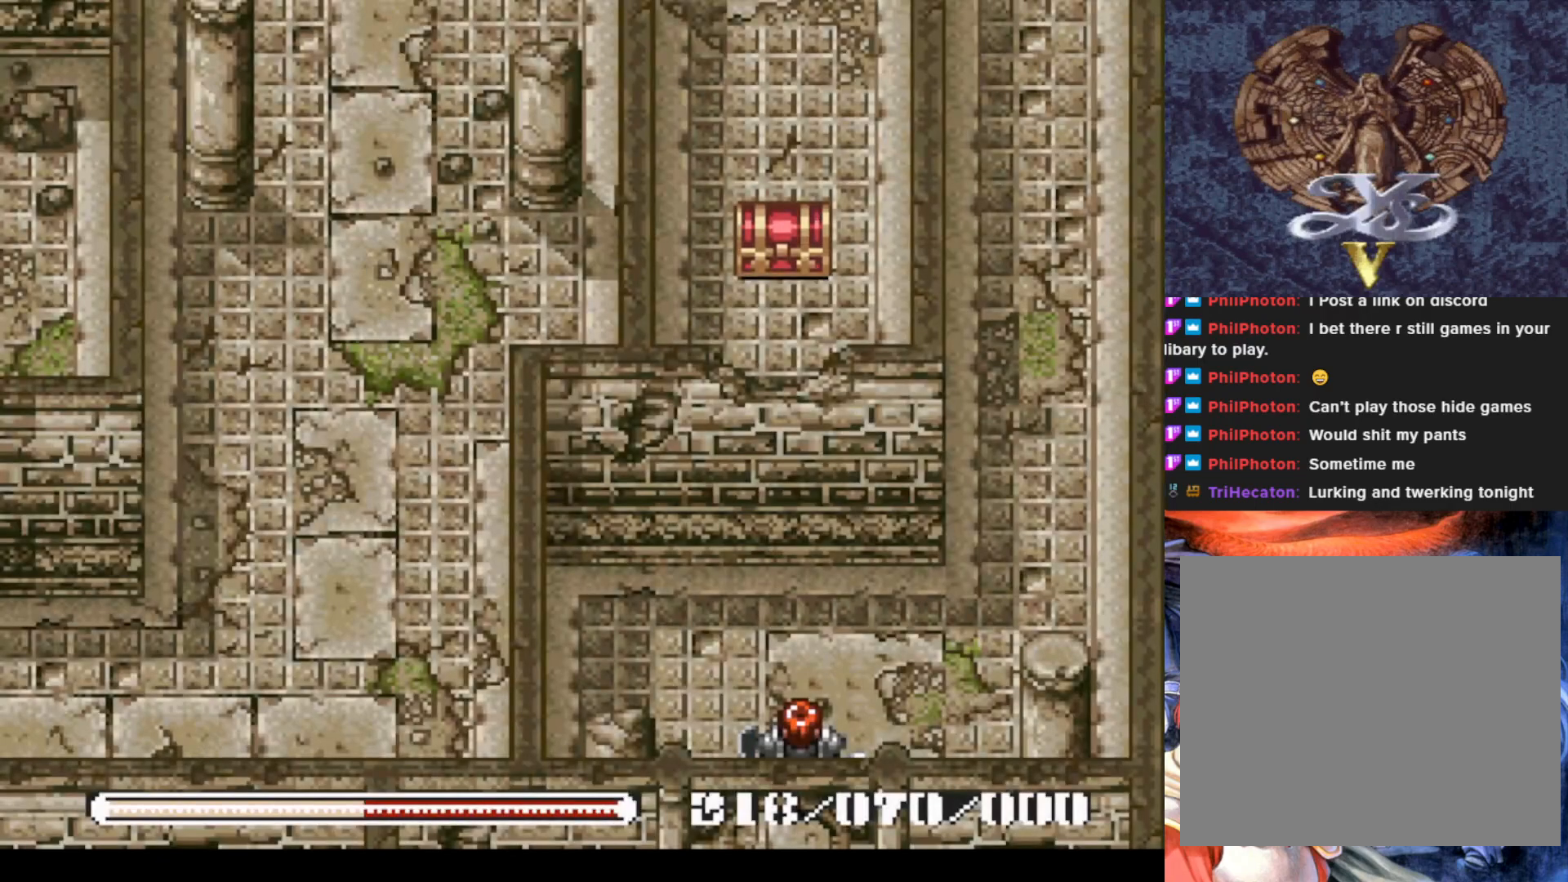
{"buttons": ["DPAD_UP", "DPAD_LEFT"], "left_stick": "center", "events": [[184, "DPAD_LEFT", "down"], [501, "DPAD_UP", "down"]]}
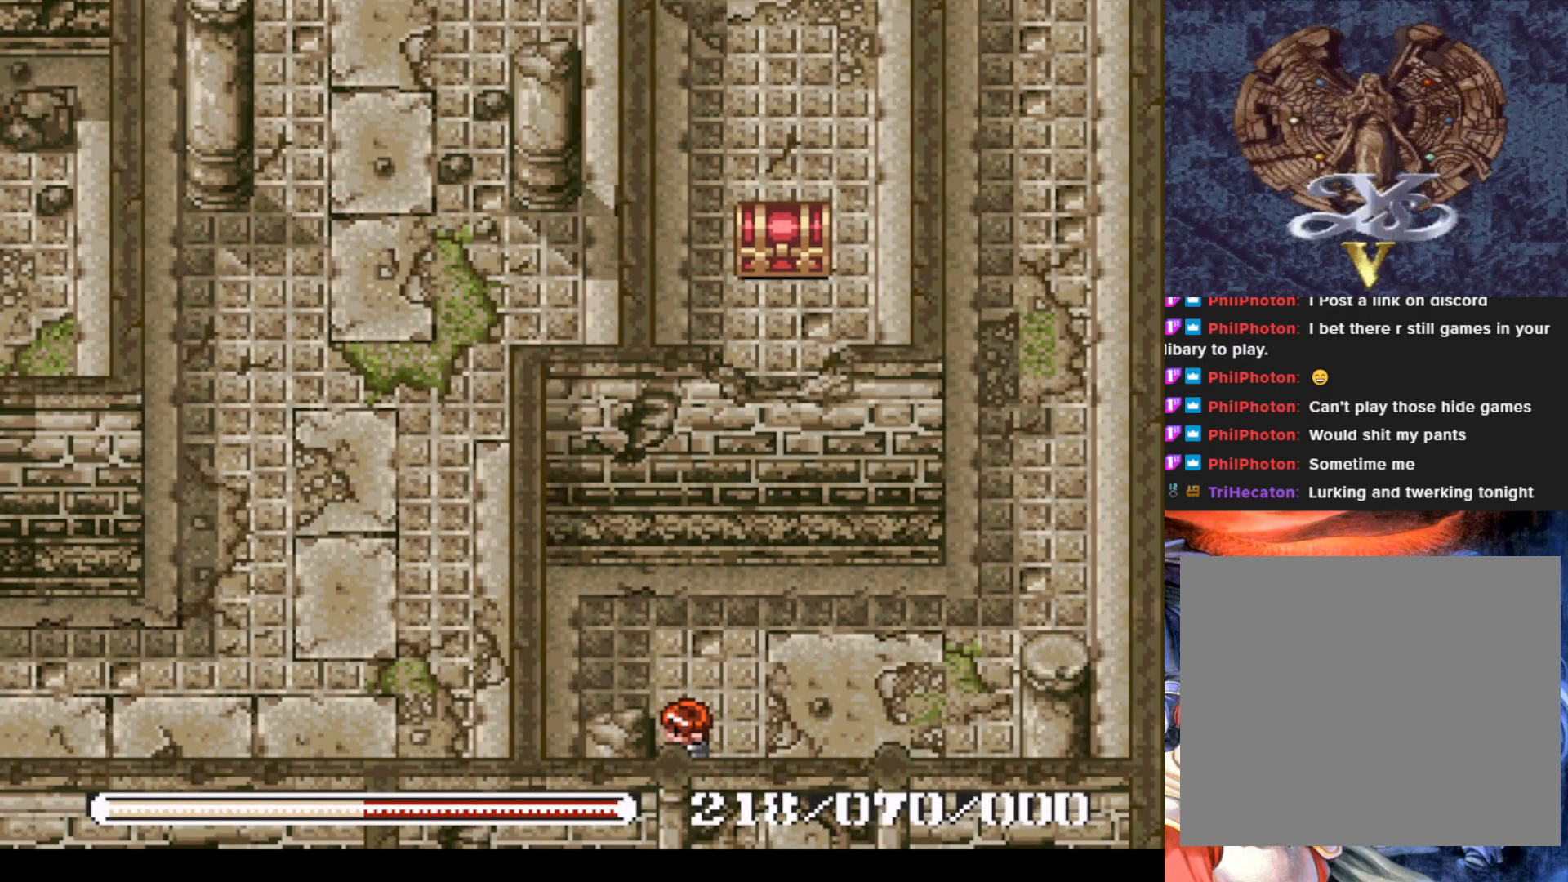
{"buttons": ["DPAD_UP", "DPAD_RIGHT"], "left_stick": "center", "events": [[450, "DPAD_LEFT", "up"], [483, "DPAD_RIGHT", "down"]]}
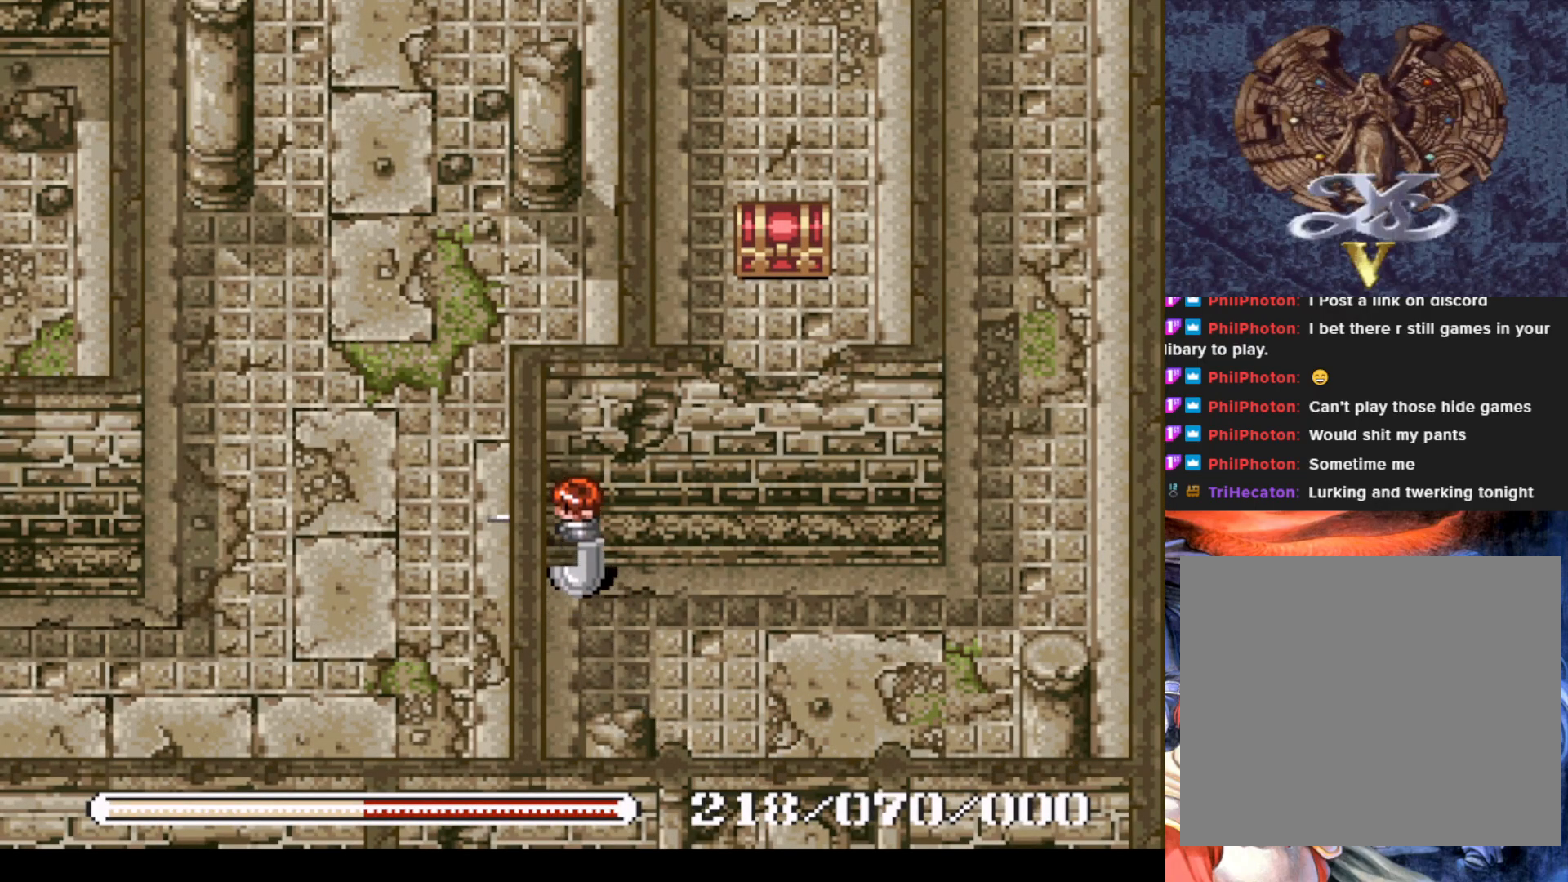
{"buttons": ["DPAD_RIGHT"], "left_stick": "center", "events": [[17, "DPAD_UP", "up"], [84, "CROSS", "down"], [217, "CROSS", "up"]]}
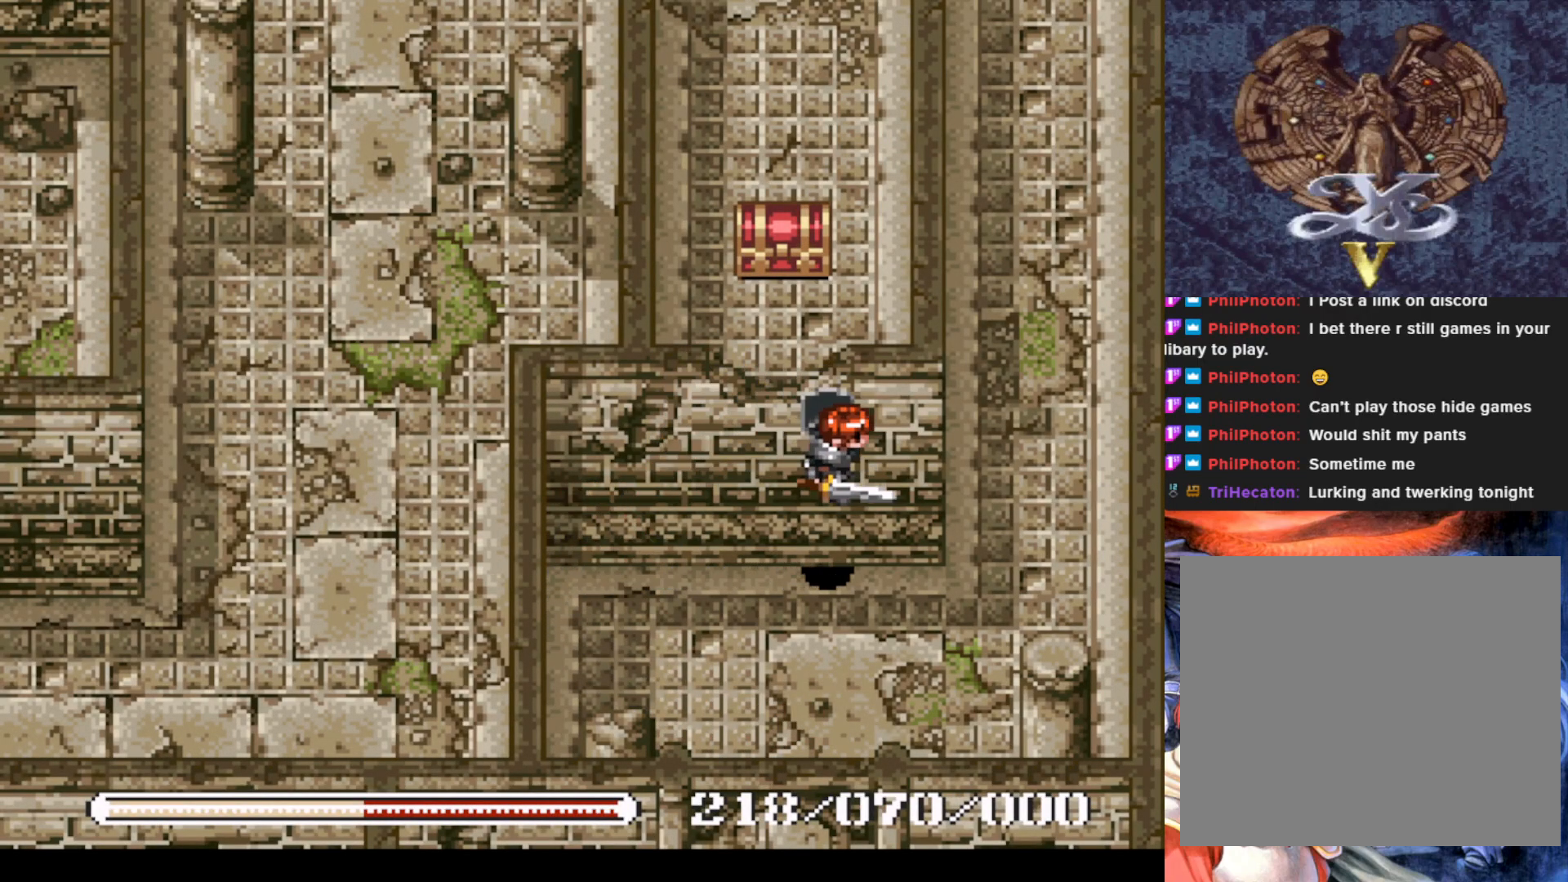
{"buttons": [], "left_stick": "center", "events": [[333, "DPAD_UP", "down"], [367, "DPAD_RIGHT", "up"], [417, "DPAD_UP", "up"]]}
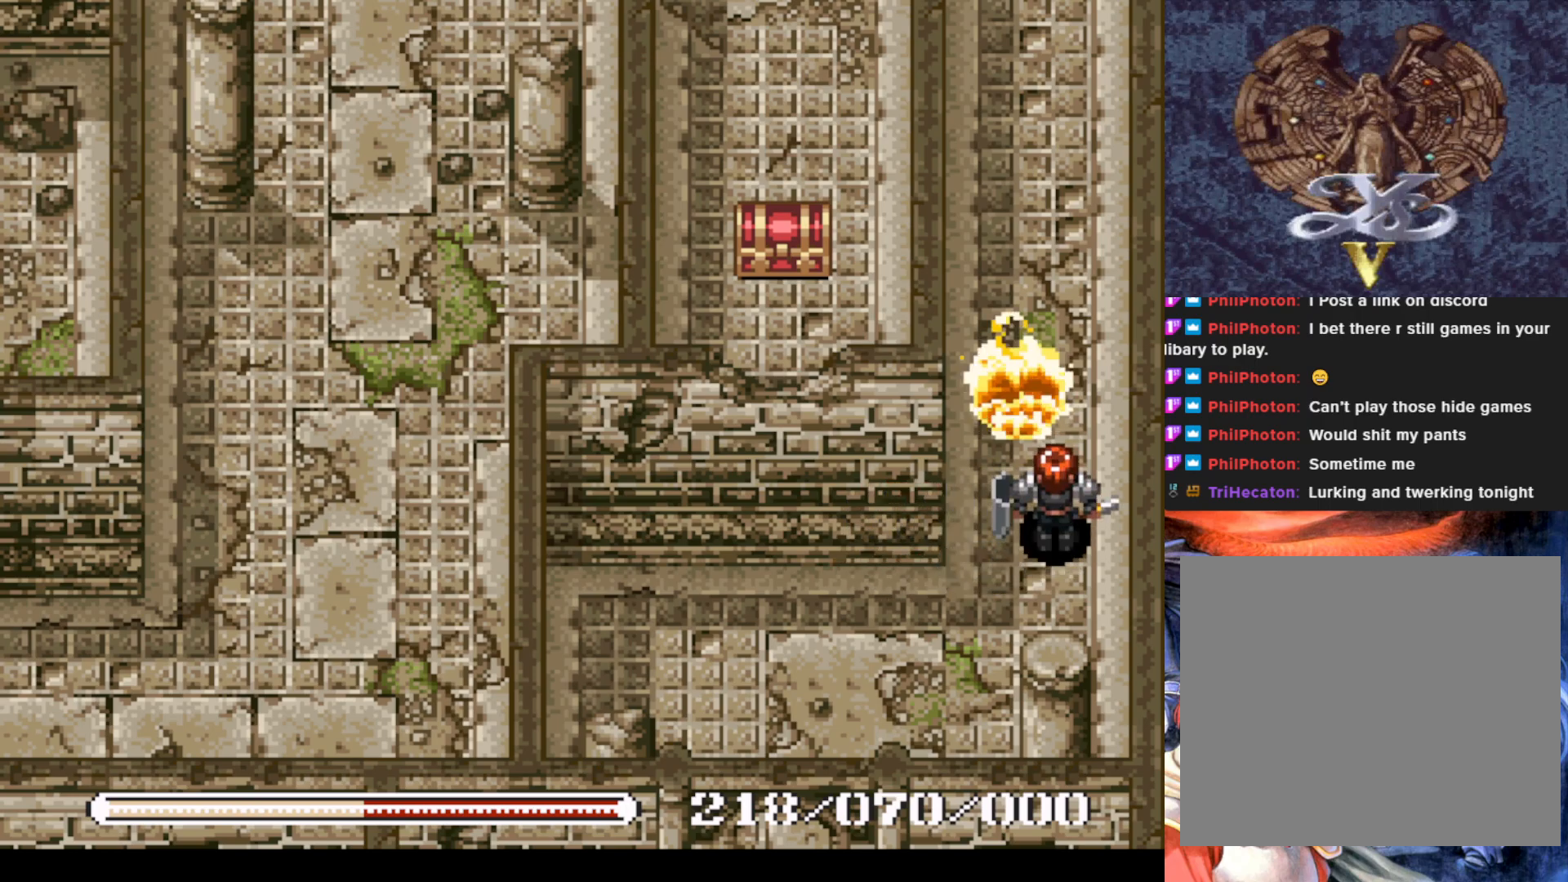
{"buttons": [], "left_stick": "center", "events": [[134, "DPAD_UP", "down"], [184, "SQUARE", "down"], [234, "DPAD_UP", "up"], [350, "SQUARE", "up"]]}
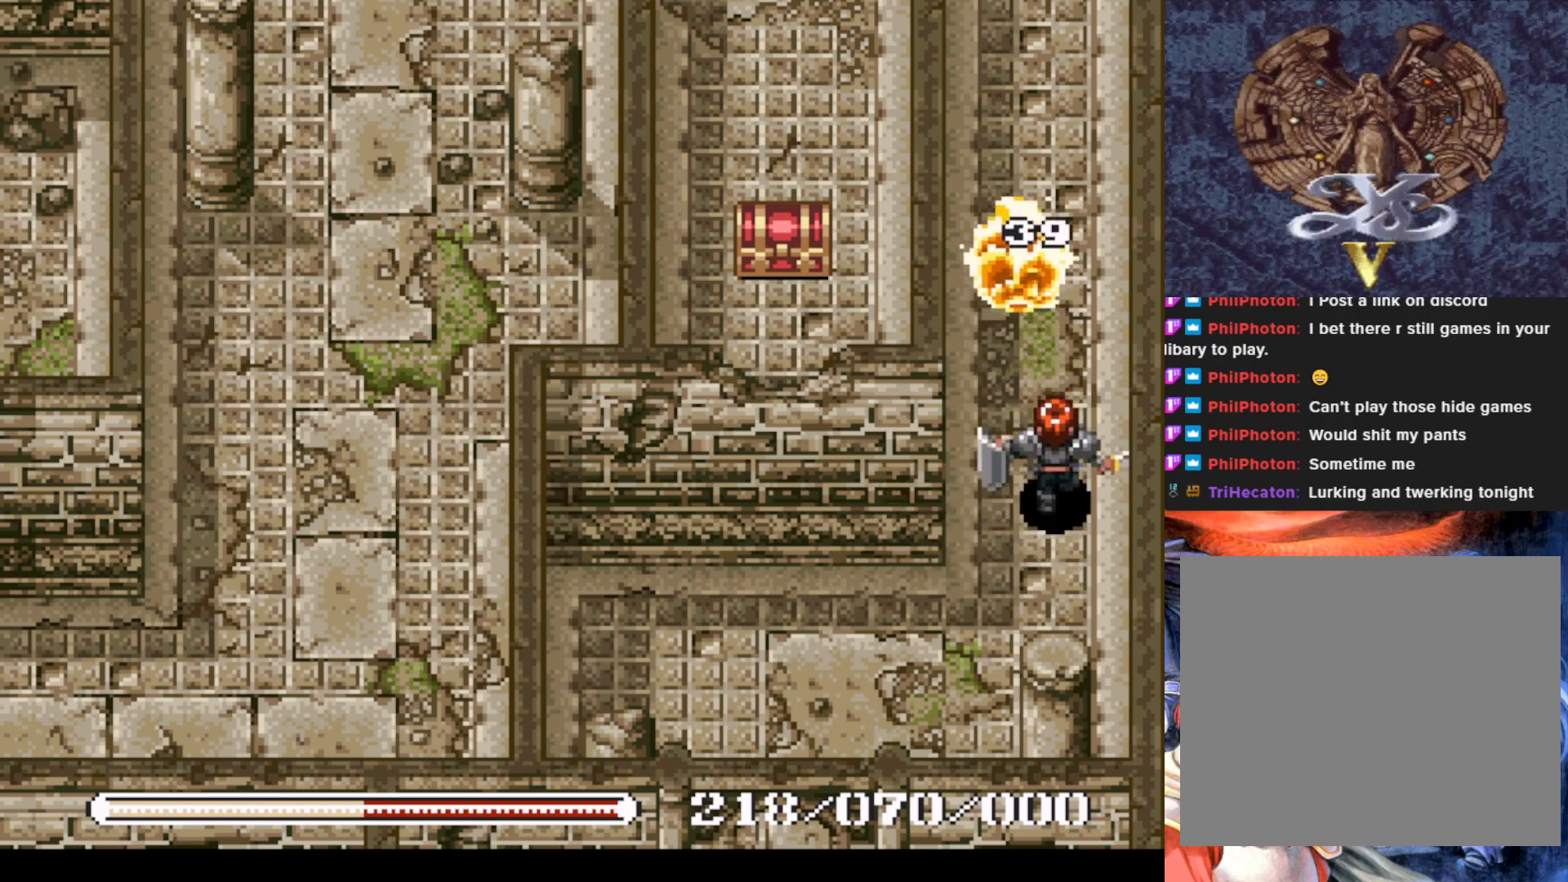
{"buttons": ["SQUARE"], "left_stick": "center", "events": [[150, "DPAD_UP", "down"], [383, "DPAD_UP", "up"], [383, "SQUARE", "down"]]}
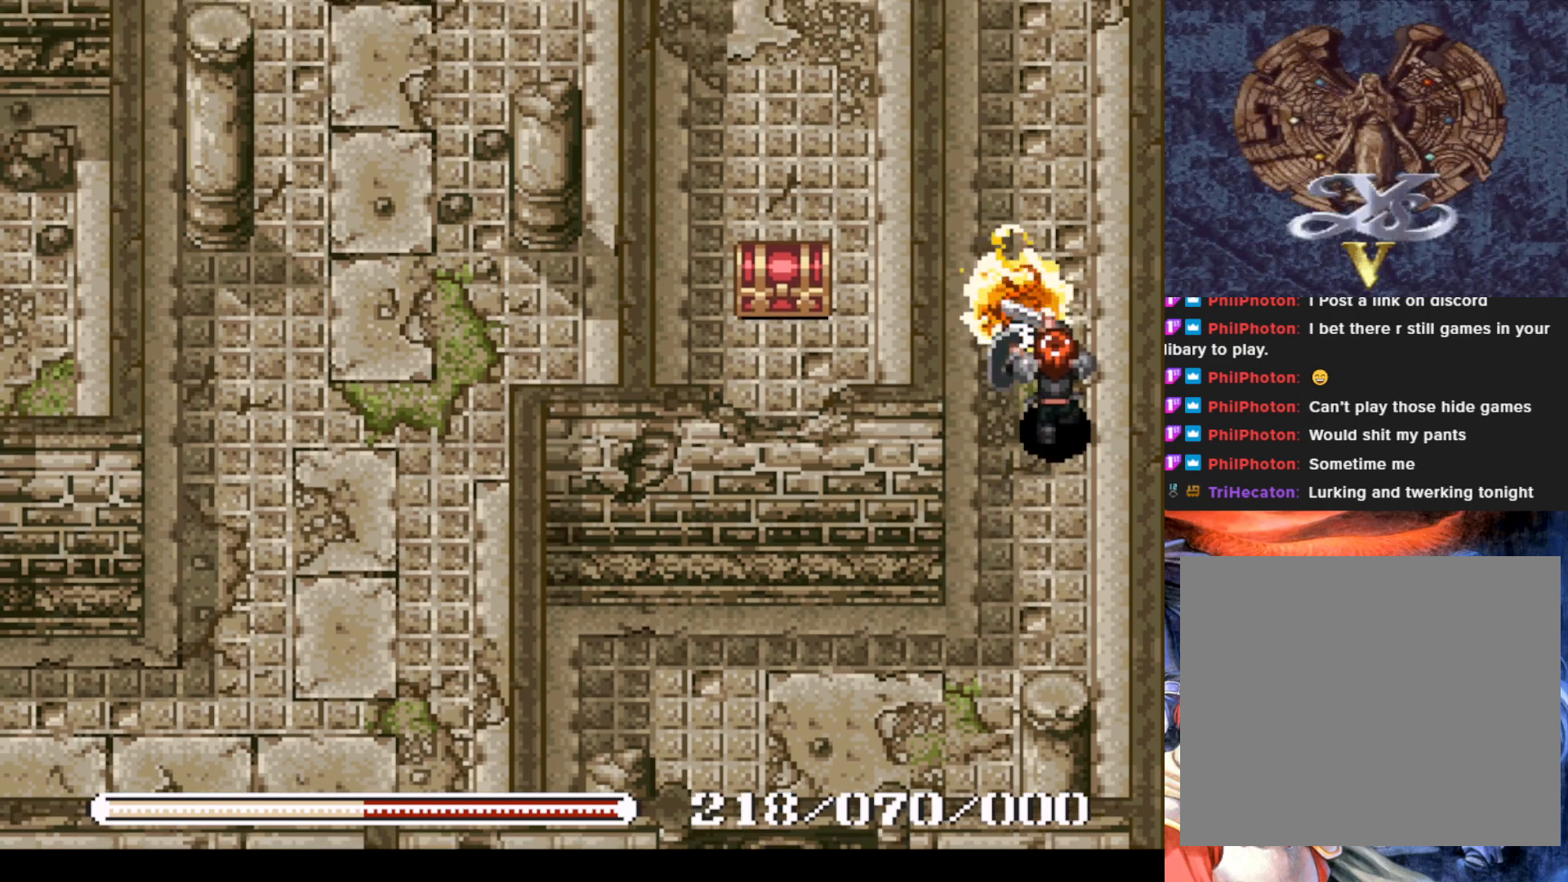
{"buttons": ["DPAD_UP"], "left_stick": "center", "events": [[33, "SQUARE", "up"], [284, "DPAD_UP", "down"]]}
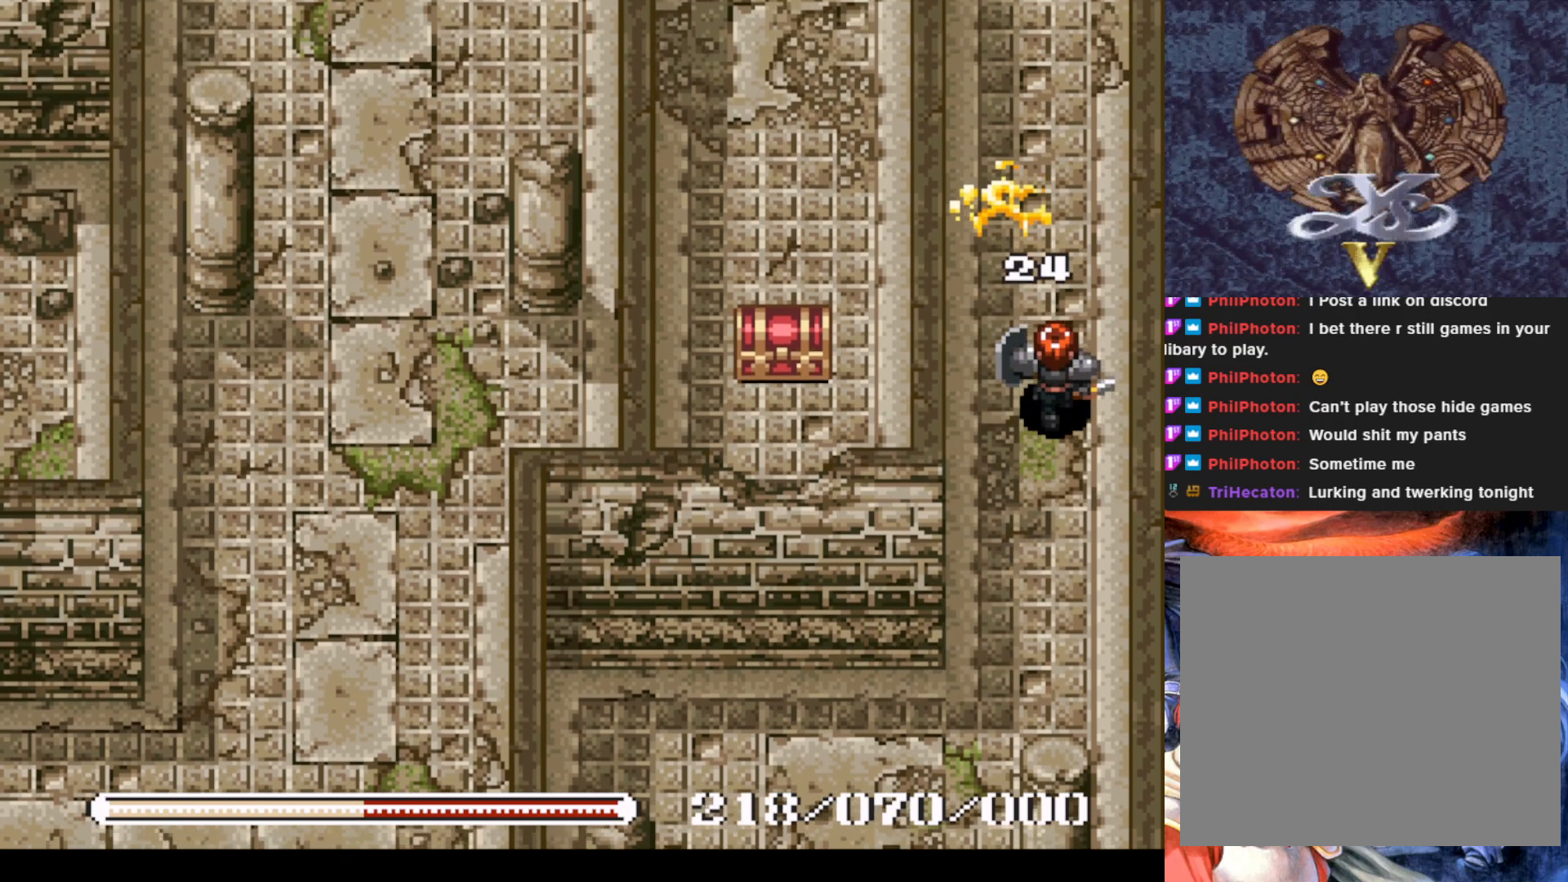
{"buttons": ["DPAD_LEFT"], "left_stick": "center", "events": [[166, "DPAD_UP", "up"], [500, "DPAD_LEFT", "down"]]}
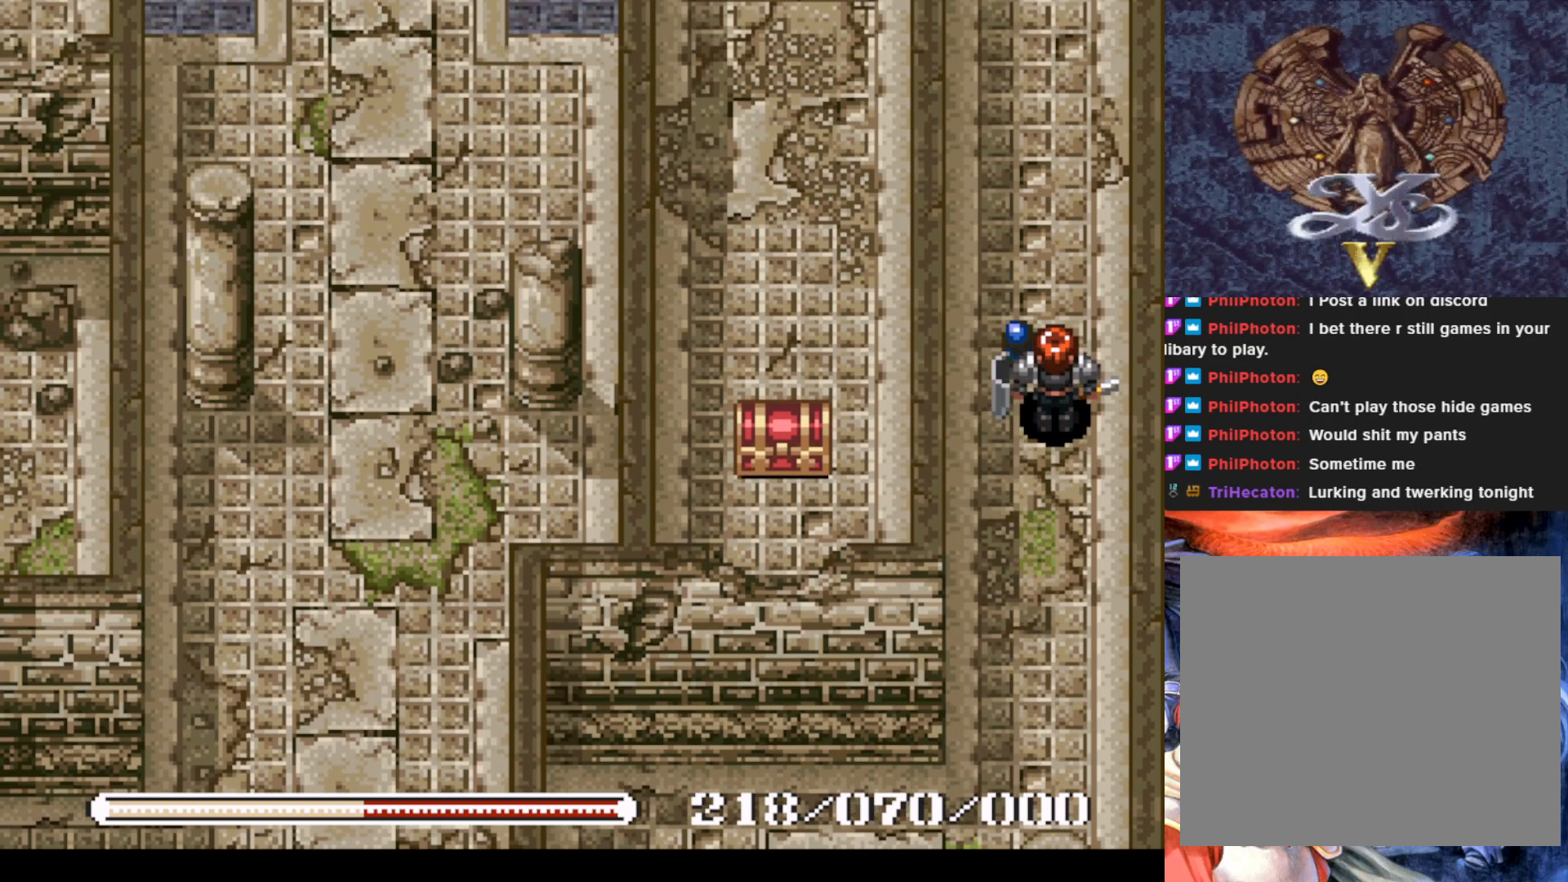
{"buttons": [], "left_stick": "center", "events": [[67, "DPAD_UP", "down"], [100, "DPAD_LEFT", "up"], [501, "DPAD_UP", "up"]]}
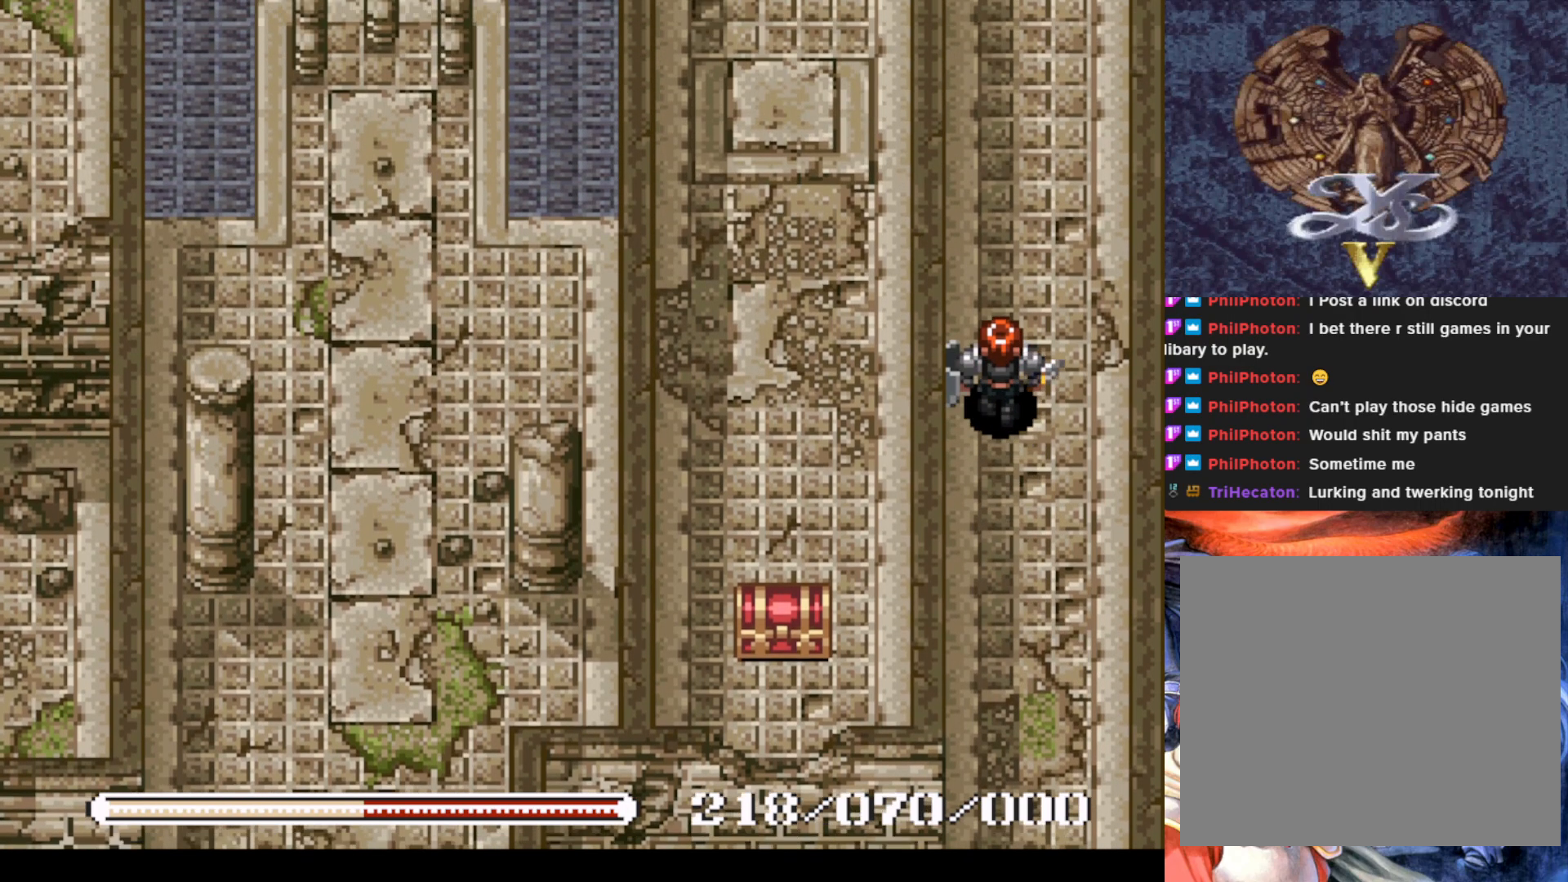
{"buttons": ["DPAD_UP"], "left_stick": "center", "events": [[183, "DPAD_UP", "down"]]}
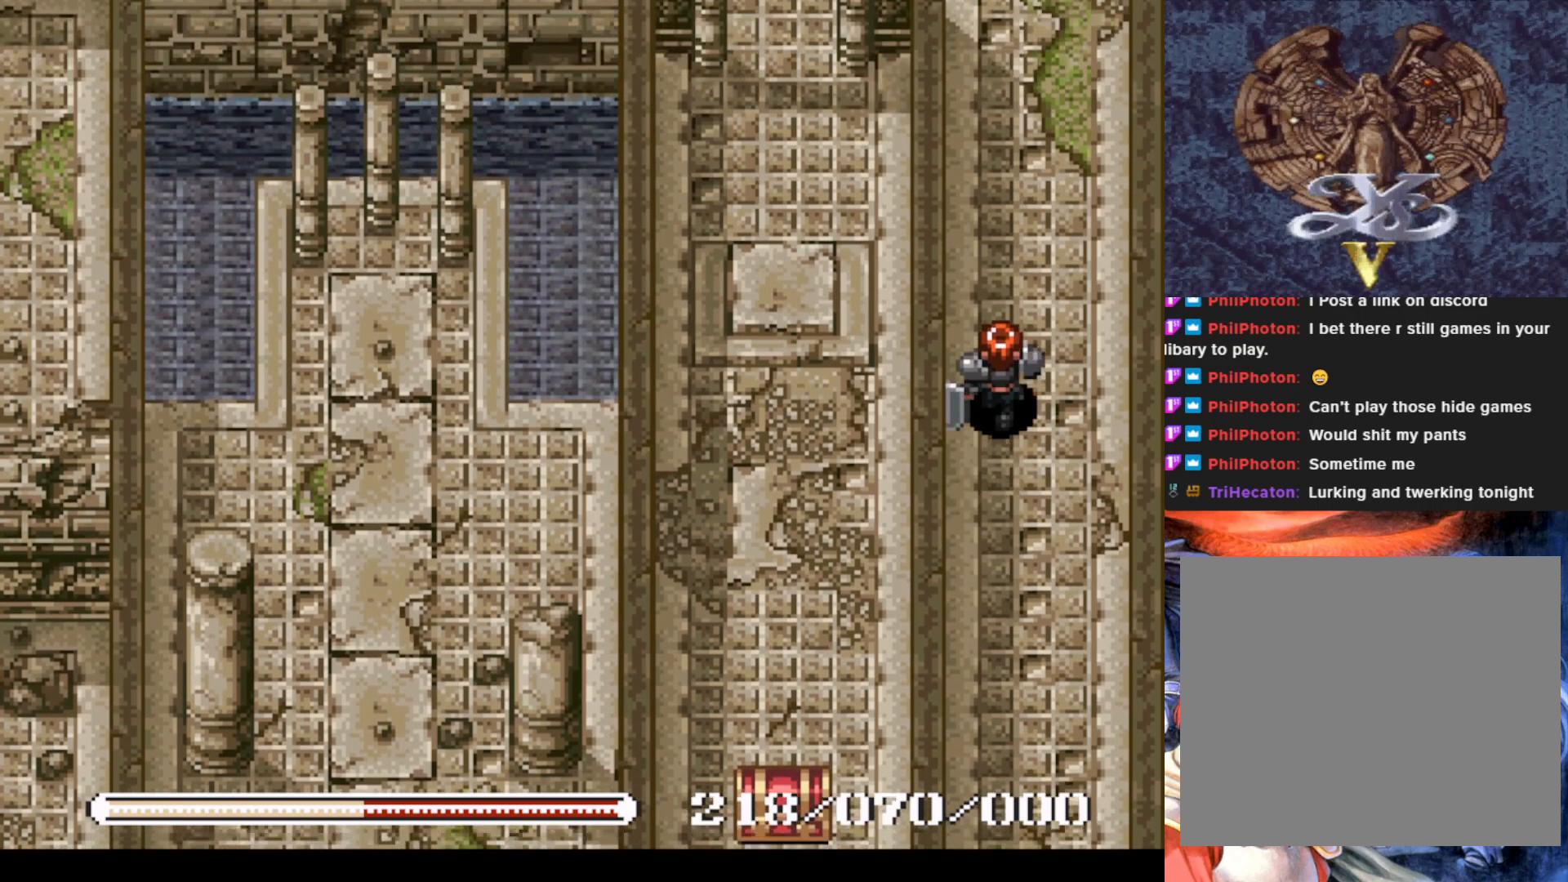
{"buttons": ["DPAD_UP"], "left_stick": "center", "events": [[200, "DPAD_RIGHT", "down"], [300, "DPAD_RIGHT", "up"]]}
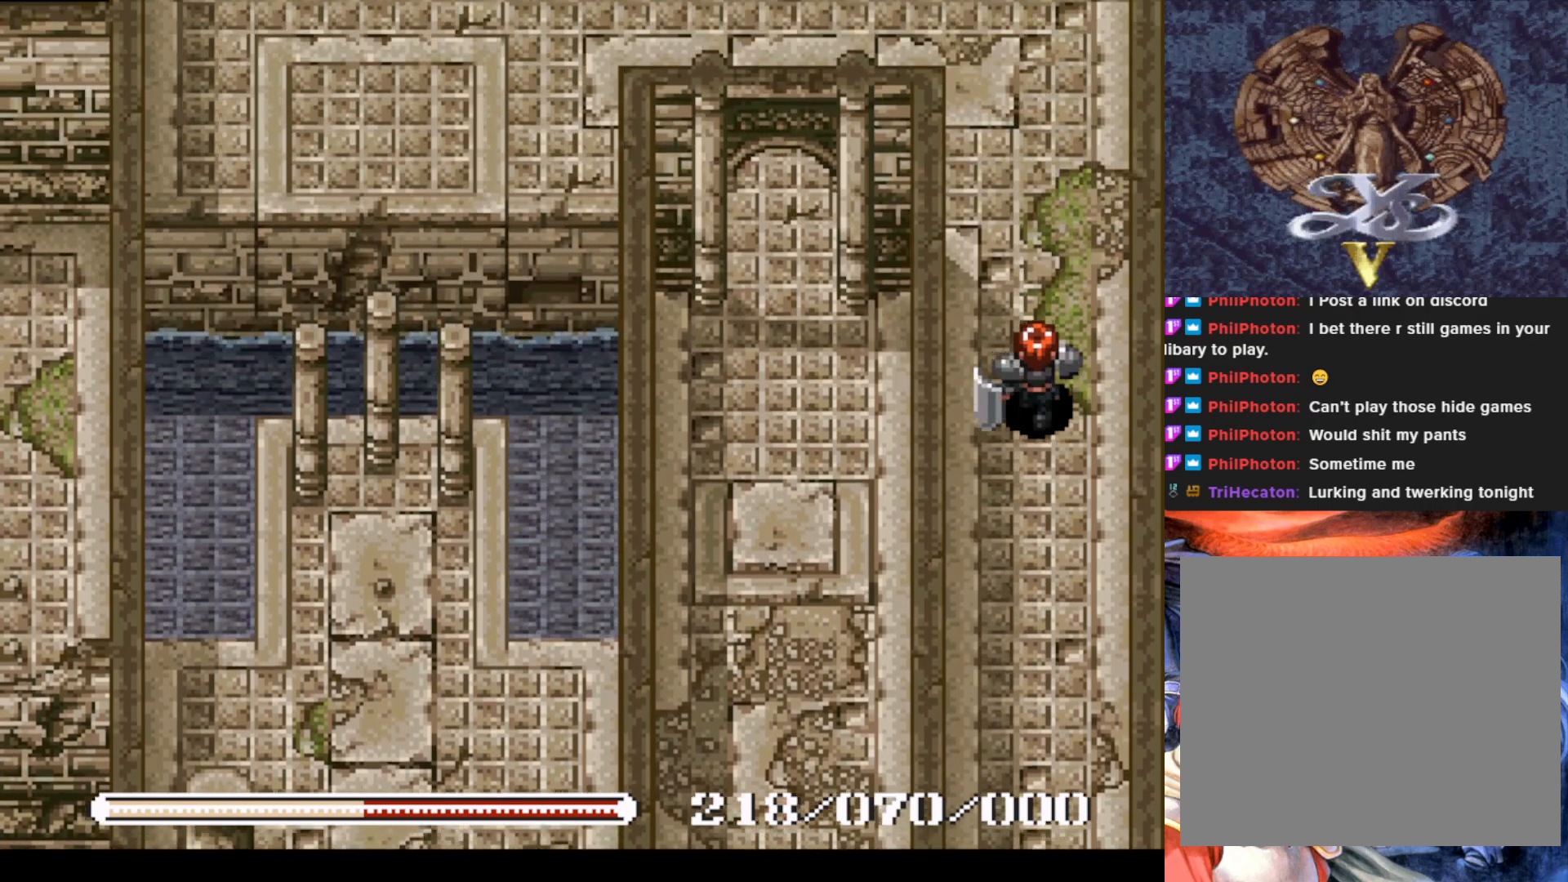
{"buttons": ["DPAD_UP"], "left_stick": "center", "events": []}
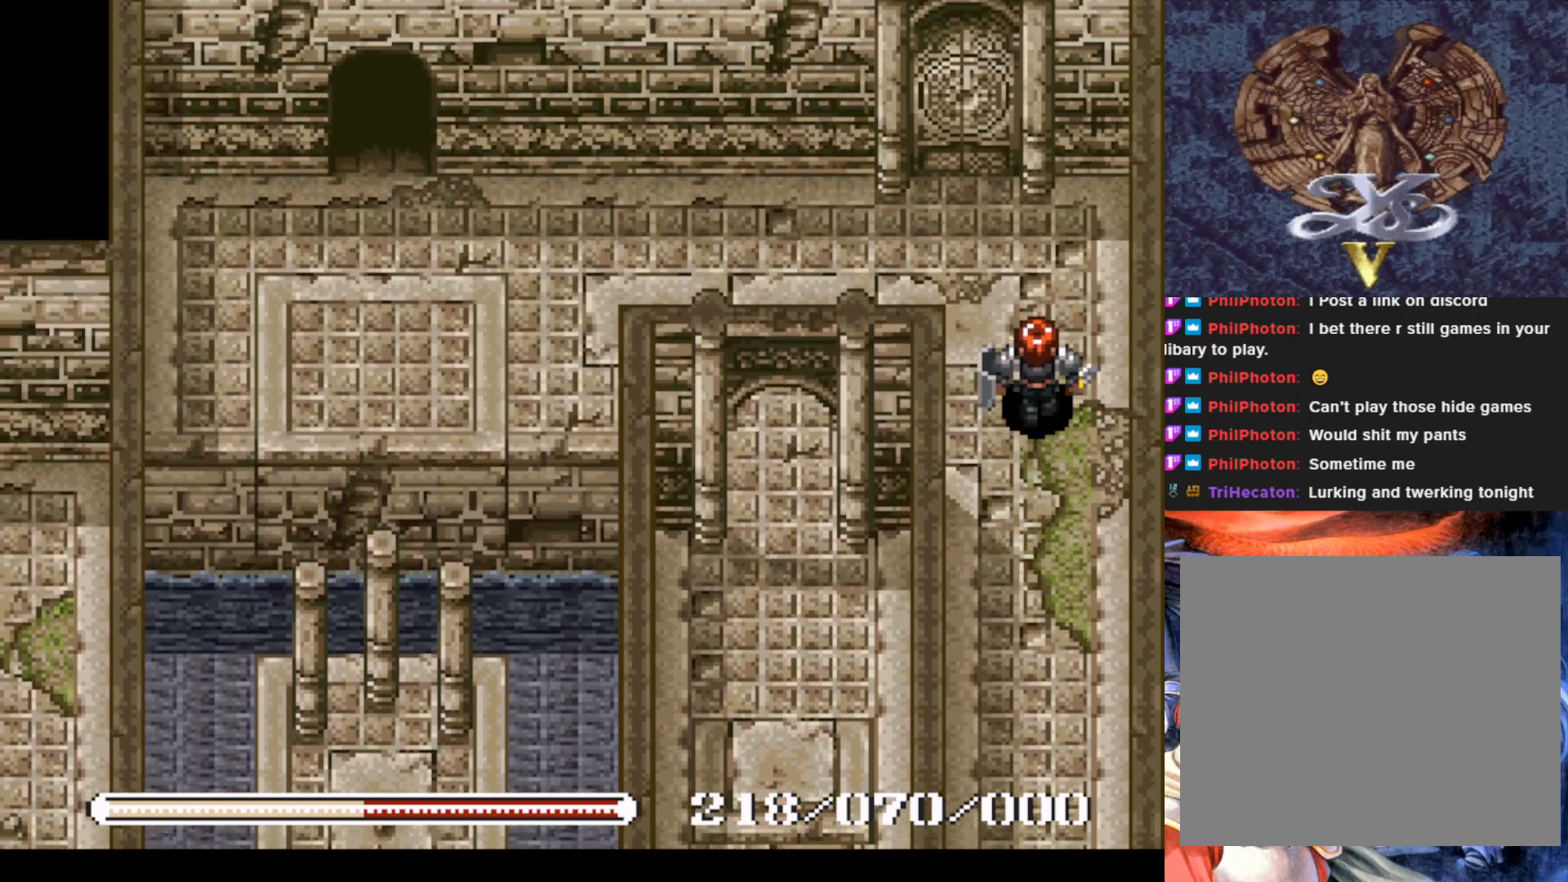
{"buttons": ["DPAD_LEFT"], "left_stick": "center", "events": [[167, "DPAD_LEFT", "down"], [217, "DPAD_UP", "up"], [334, "DPAD_LEFT", "up"], [484, "DPAD_LEFT", "down"]]}
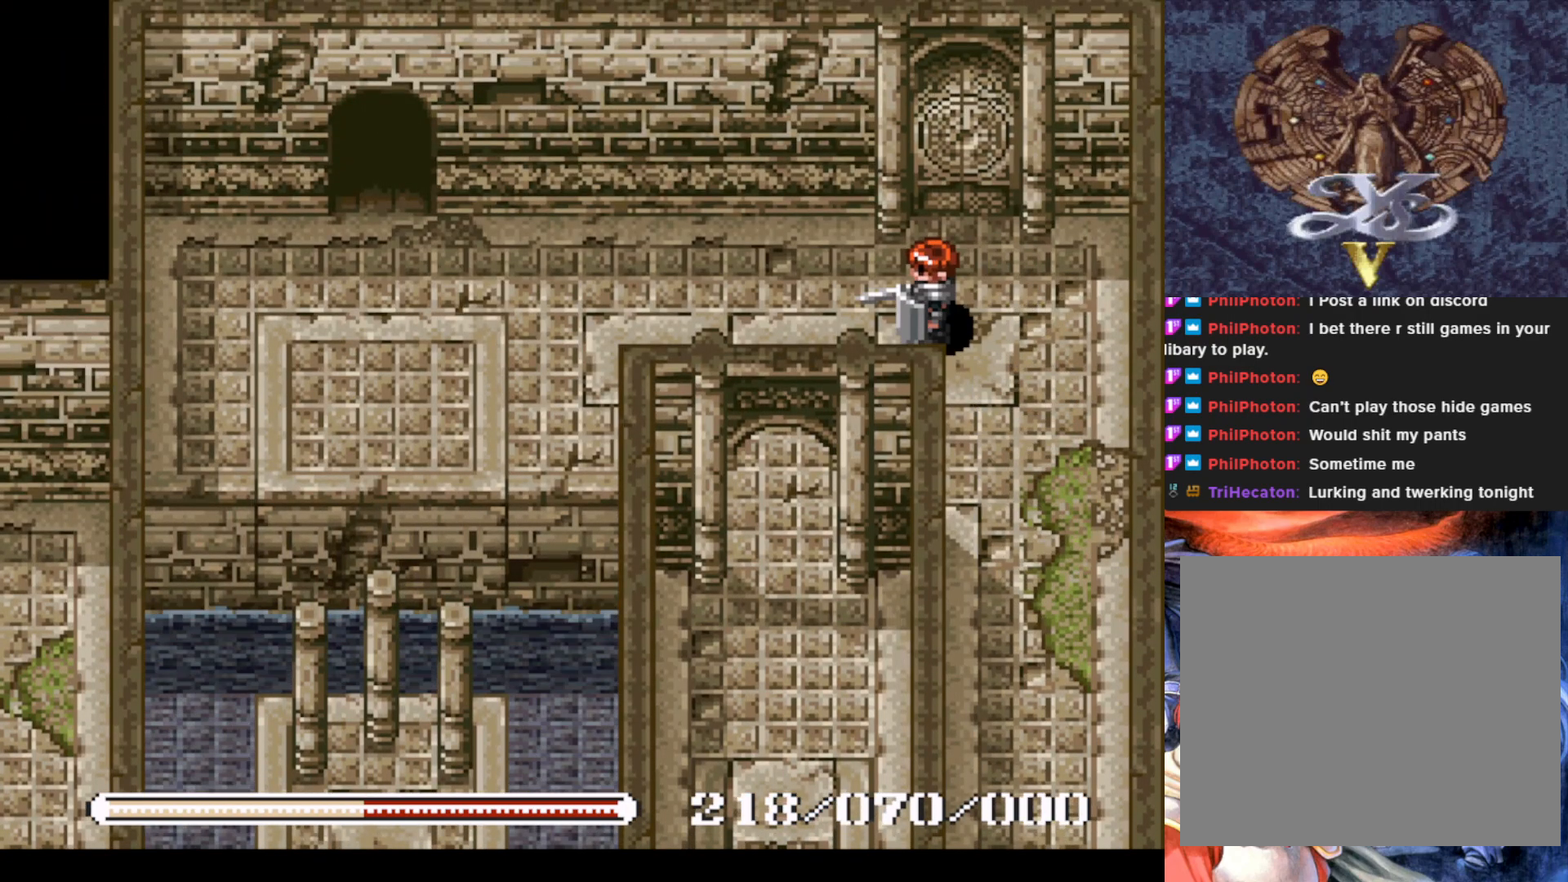
{"buttons": ["DPAD_DOWN"], "left_stick": "center", "events": [[333, "DPAD_LEFT", "up"], [350, "DPAD_DOWN", "down"]]}
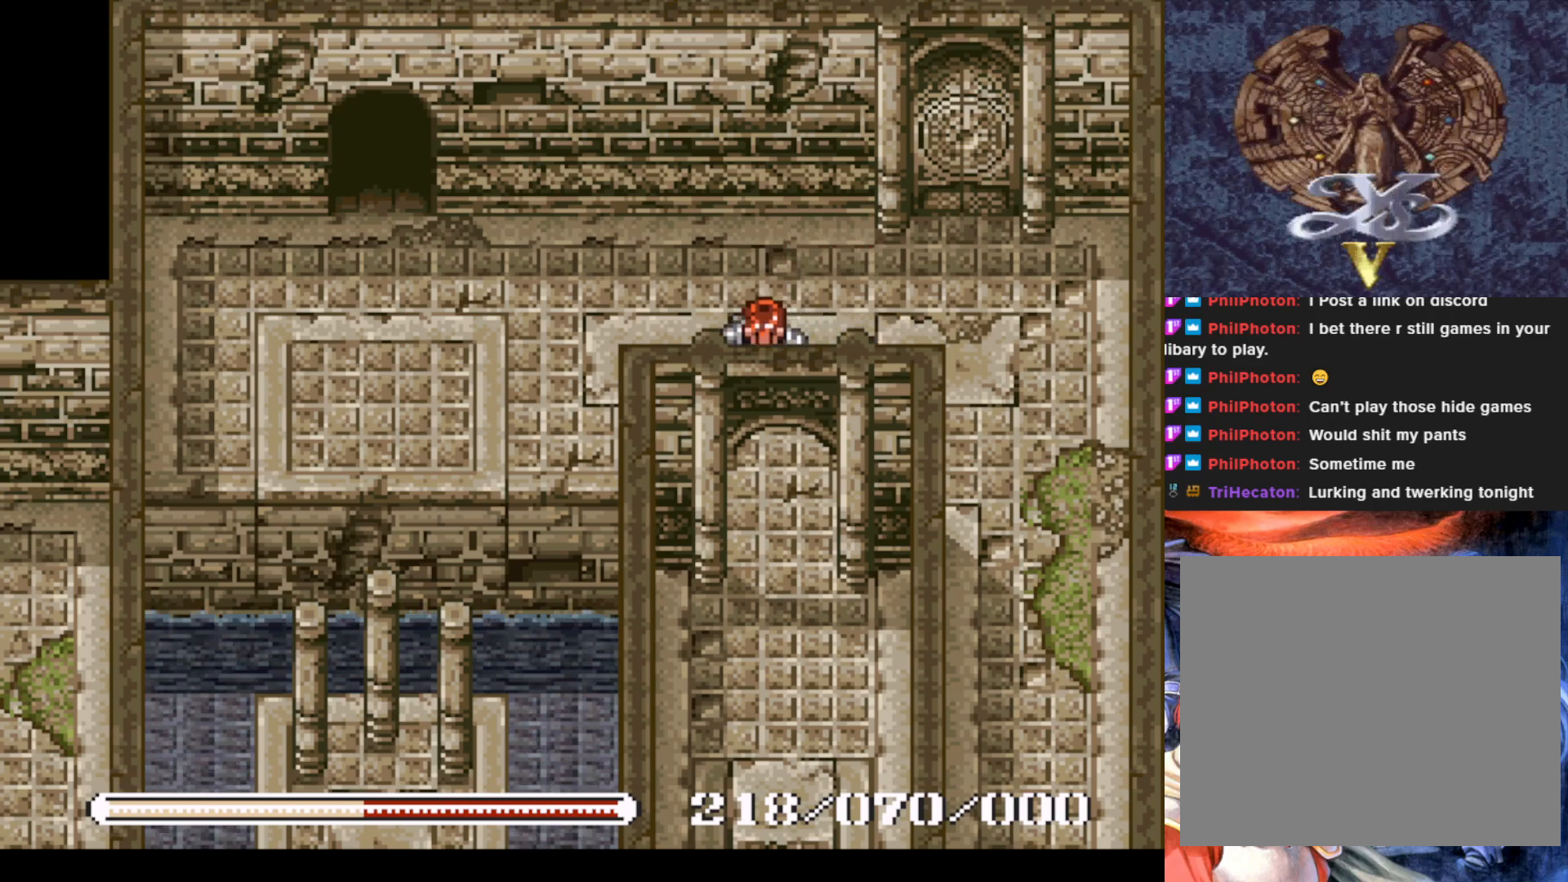
{"buttons": ["DPAD_DOWN"], "left_stick": "center", "events": [[134, "DPAD_RIGHT", "down"], [200, "DPAD_RIGHT", "up"]]}